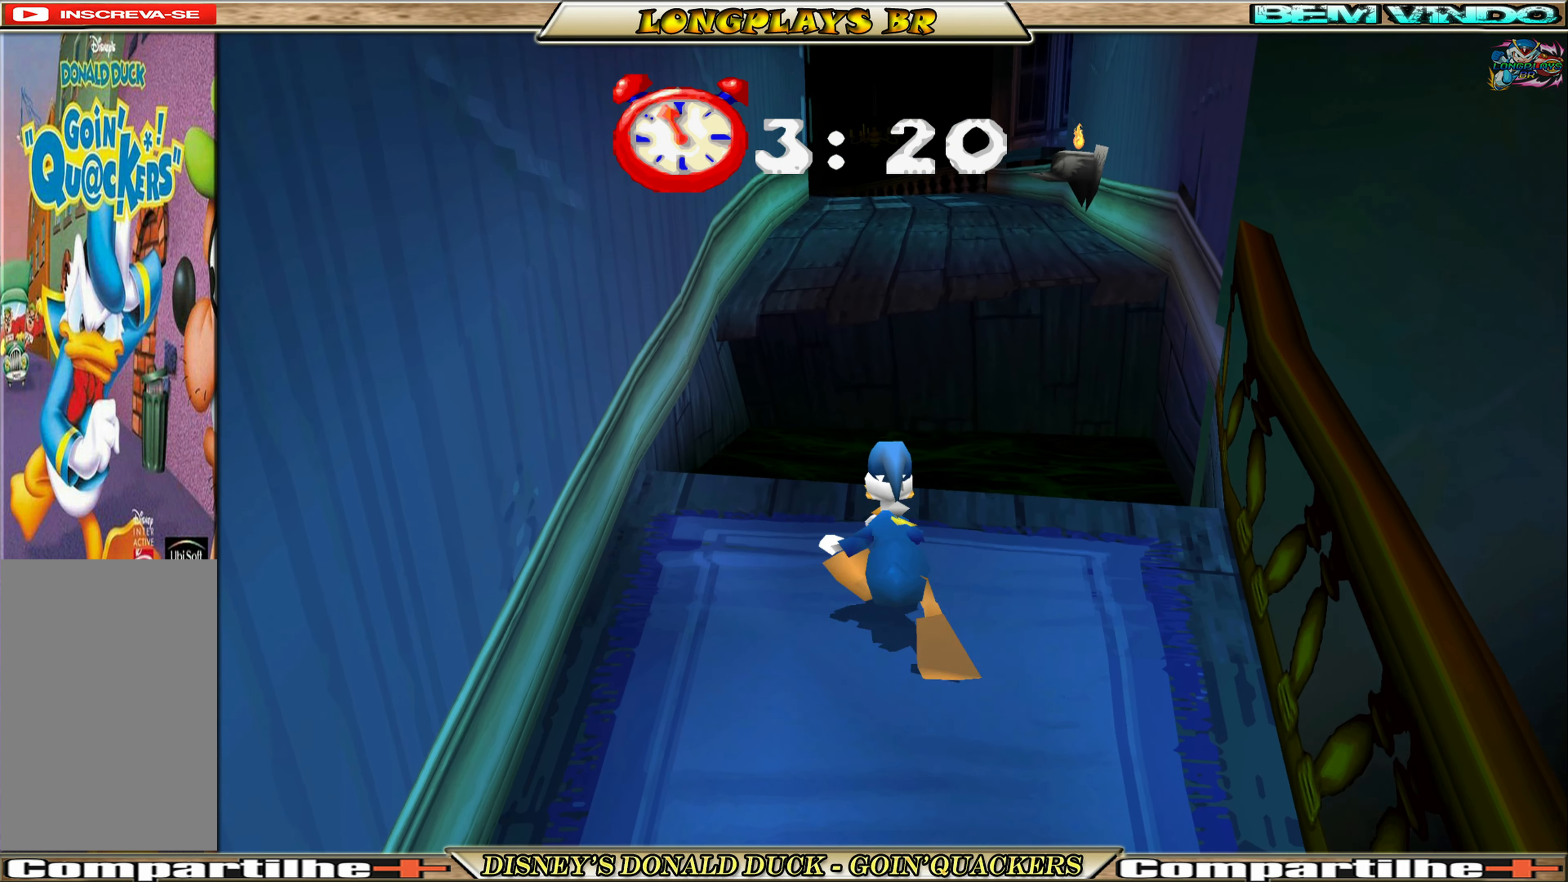
Gameplay with a controller (Xbox layout); each line is a JSON object with the inputs held at the frame after it. "events" lists button and stick changes between this image and that frame as [ms after this image, input, new state], when the widget could be followed in between. Not read: L3 R3 right_stick.
{"buttons": ["DPAD_UP"], "left_stick": "center", "events": [[200, "A", "down"], [467, "A", "up"]]}
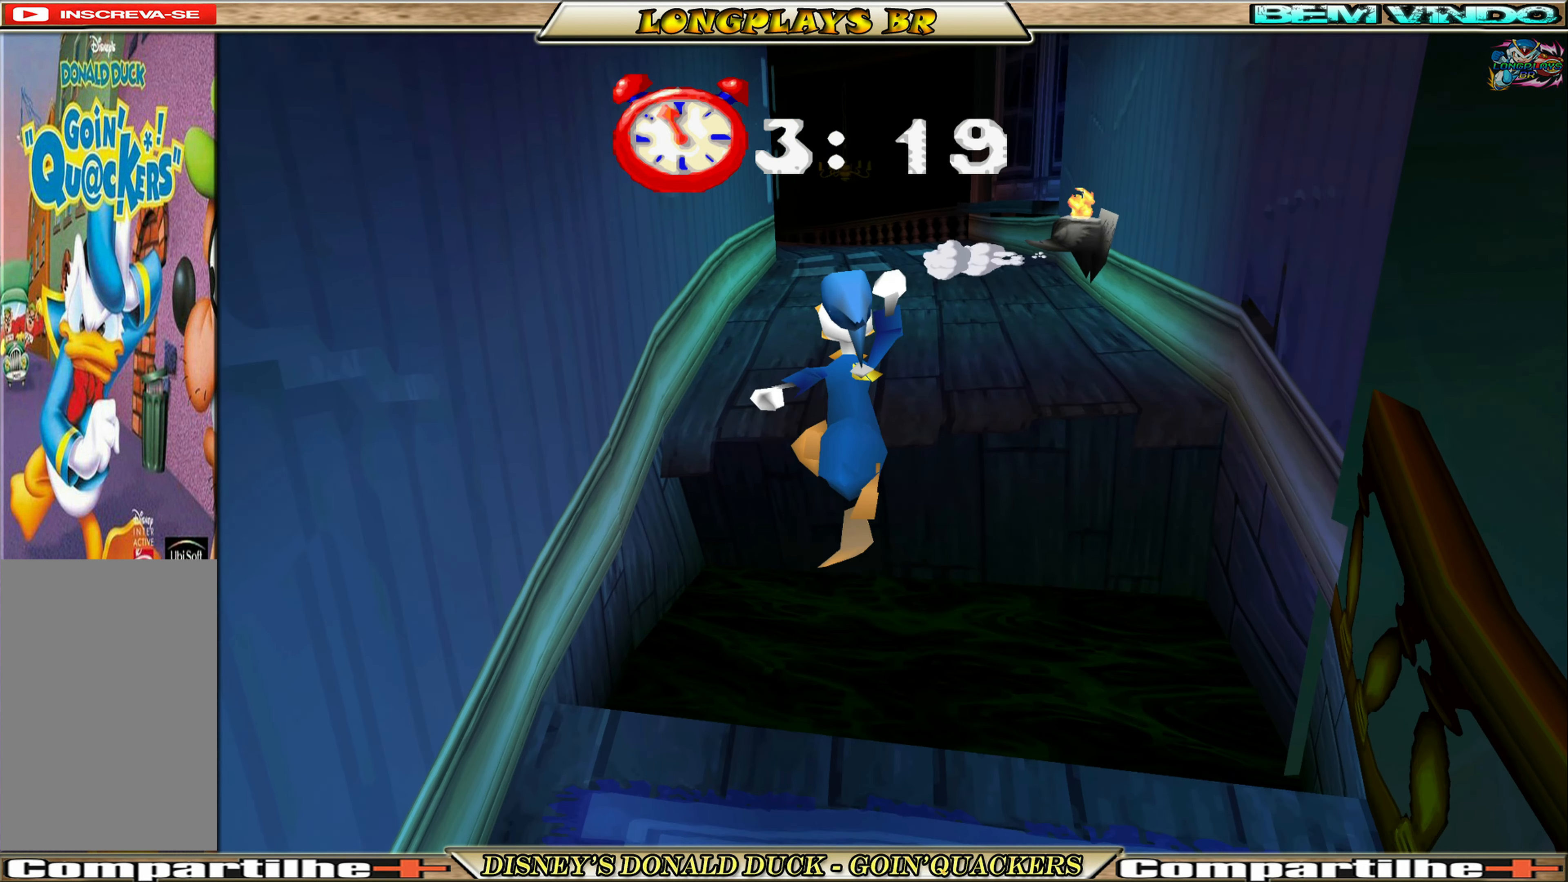
{"buttons": ["DPAD_UP", "DPAD_RIGHT"], "left_stick": "center", "events": [[50, "A", "down"], [167, "A", "up"], [317, "DPAD_RIGHT", "down"]]}
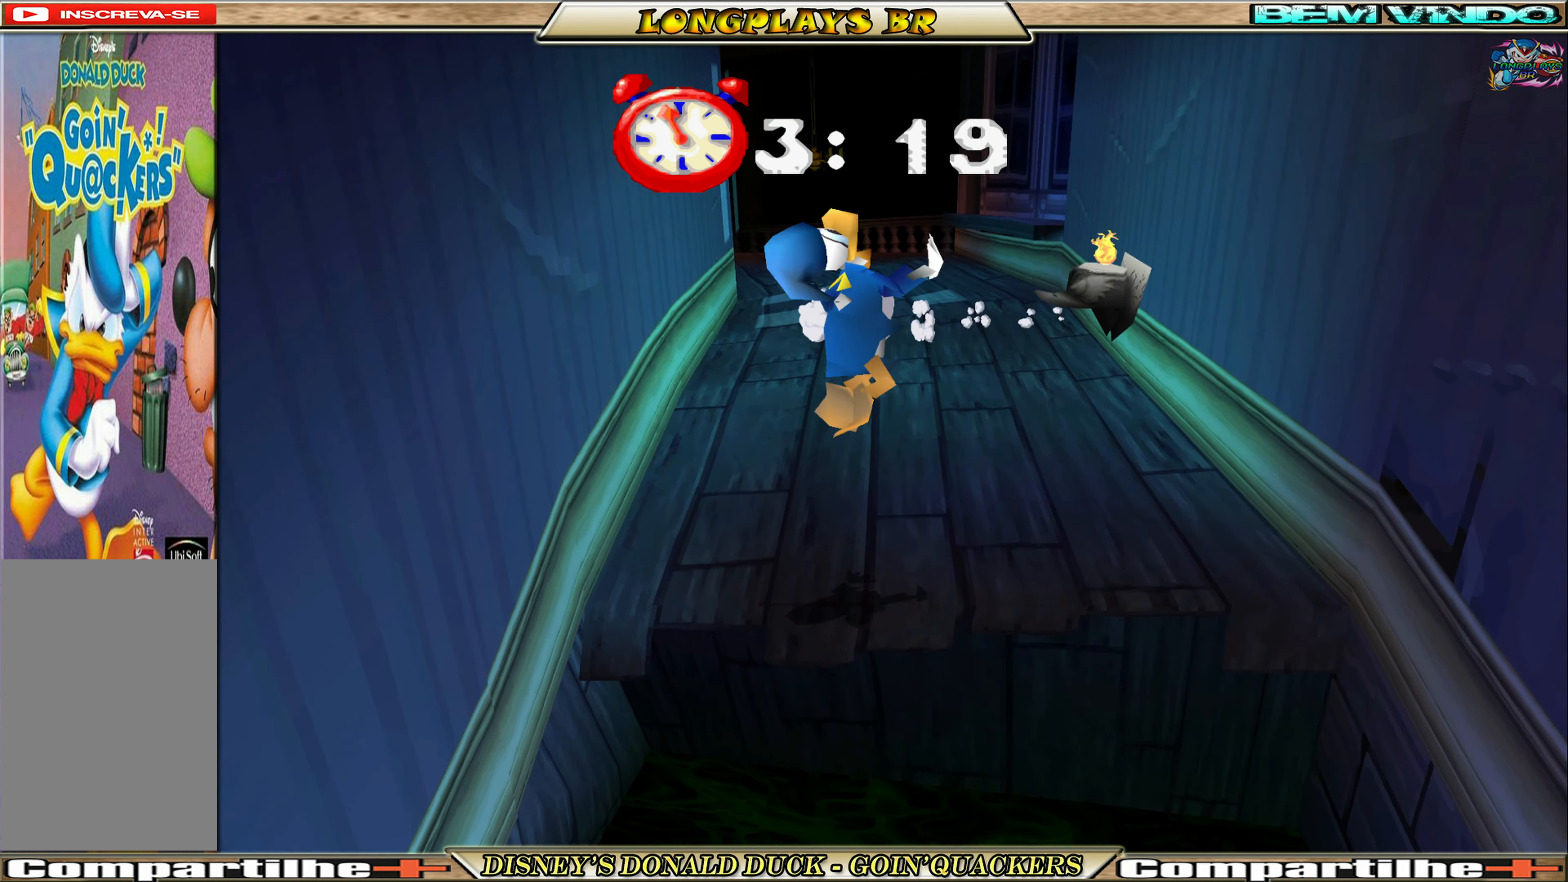
{"buttons": ["A", "DPAD_UP", "DPAD_LEFT"], "left_stick": "center", "events": [[50, "DPAD_RIGHT", "up"], [383, "A", "down"], [400, "DPAD_LEFT", "down"]]}
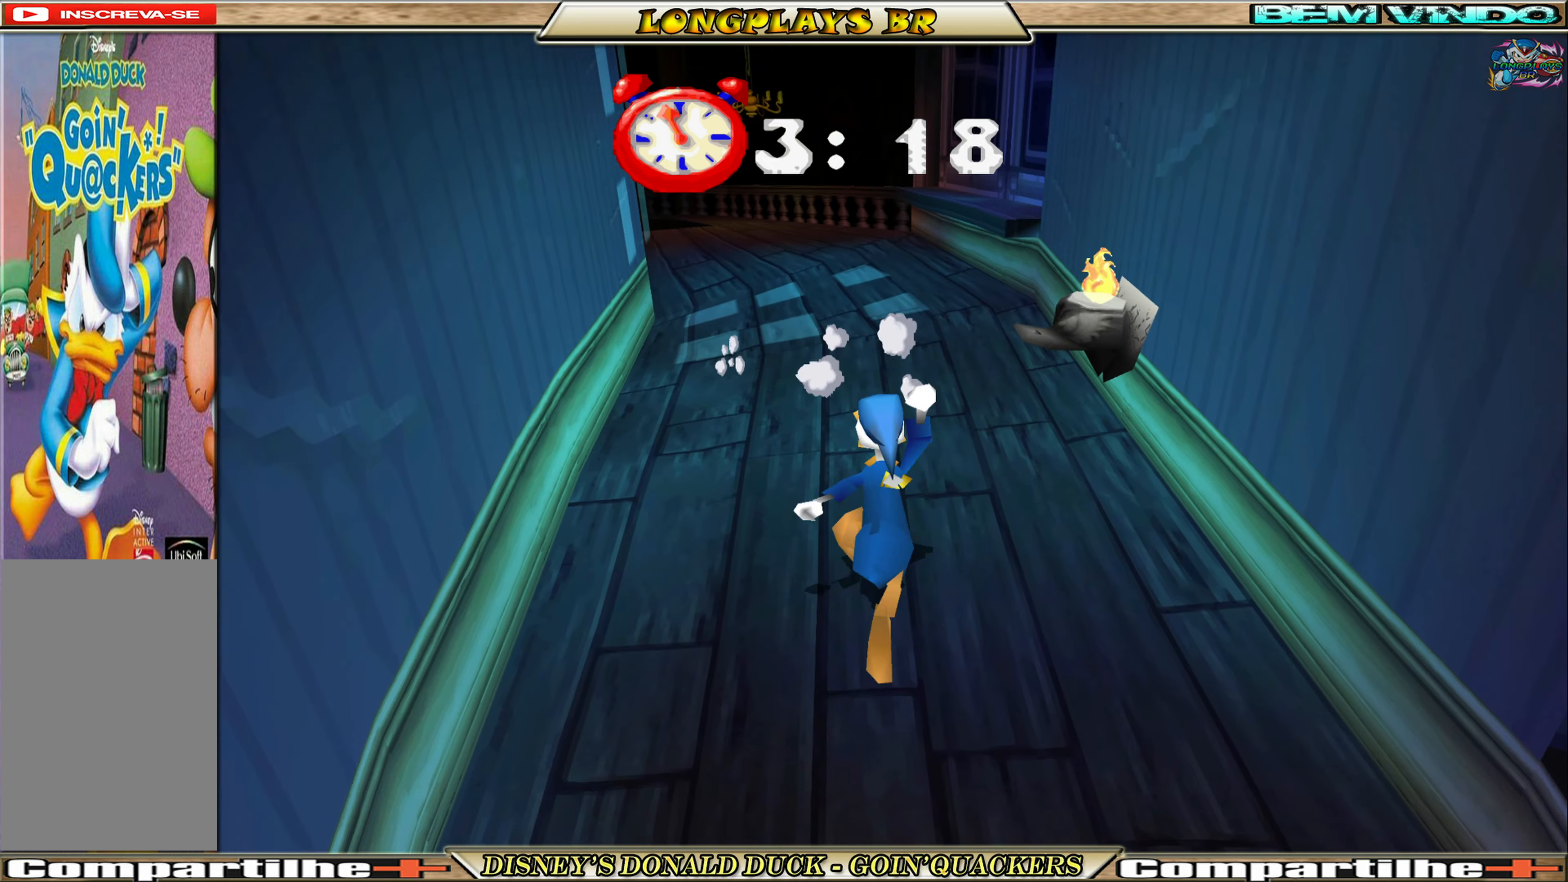
{"buttons": ["DPAD_UP"], "left_stick": "center", "events": [[100, "A", "up"], [166, "A", "down"], [200, "DPAD_LEFT", "up"], [366, "A", "up"]]}
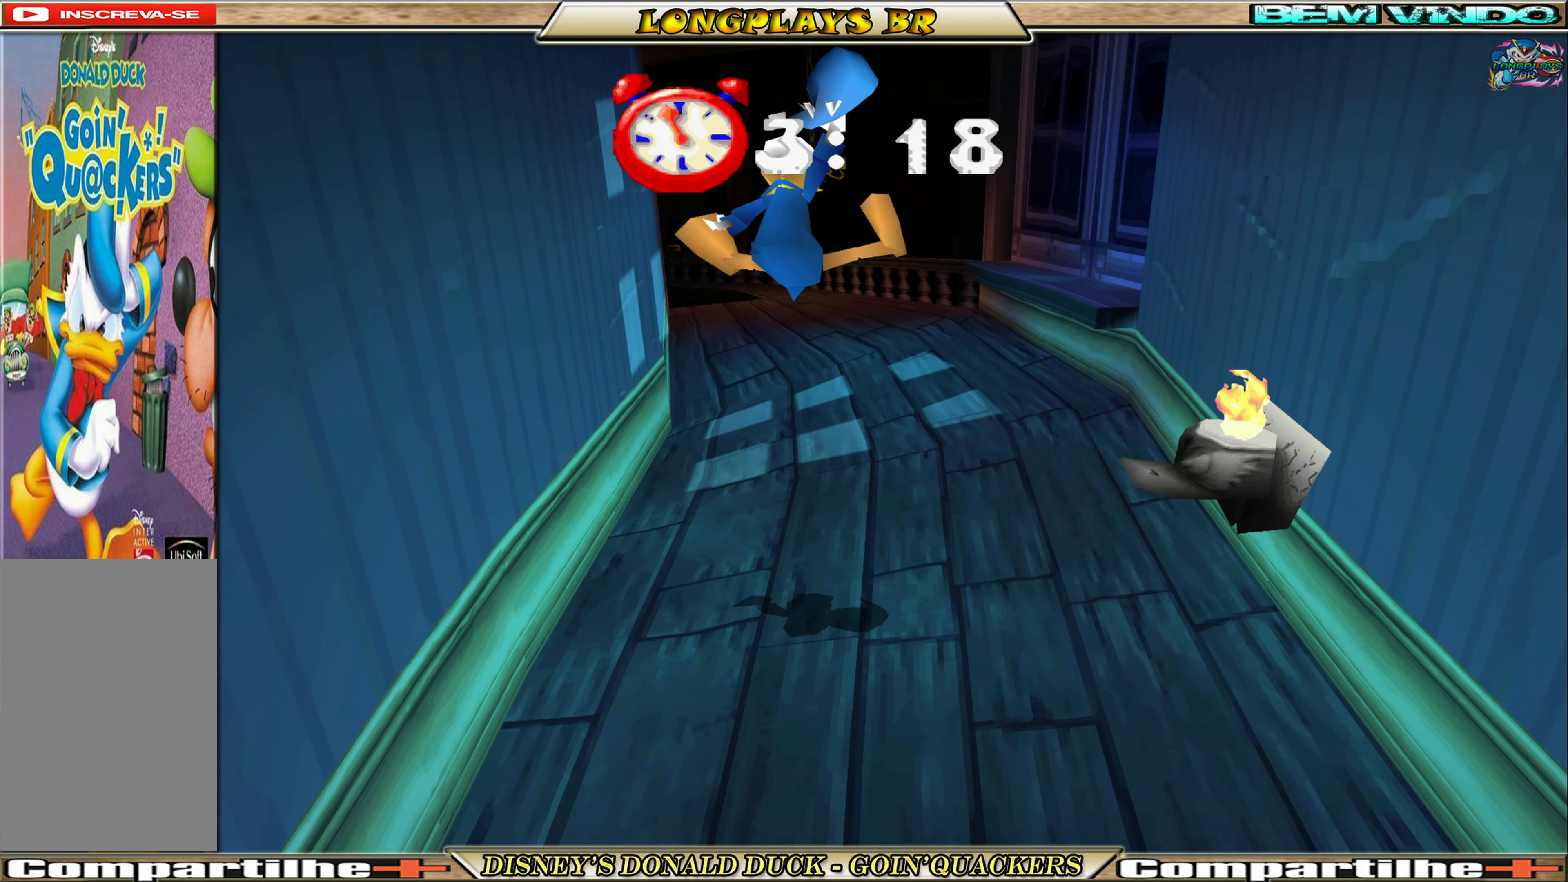
{"buttons": ["DPAD_UP"], "left_stick": "center", "events": []}
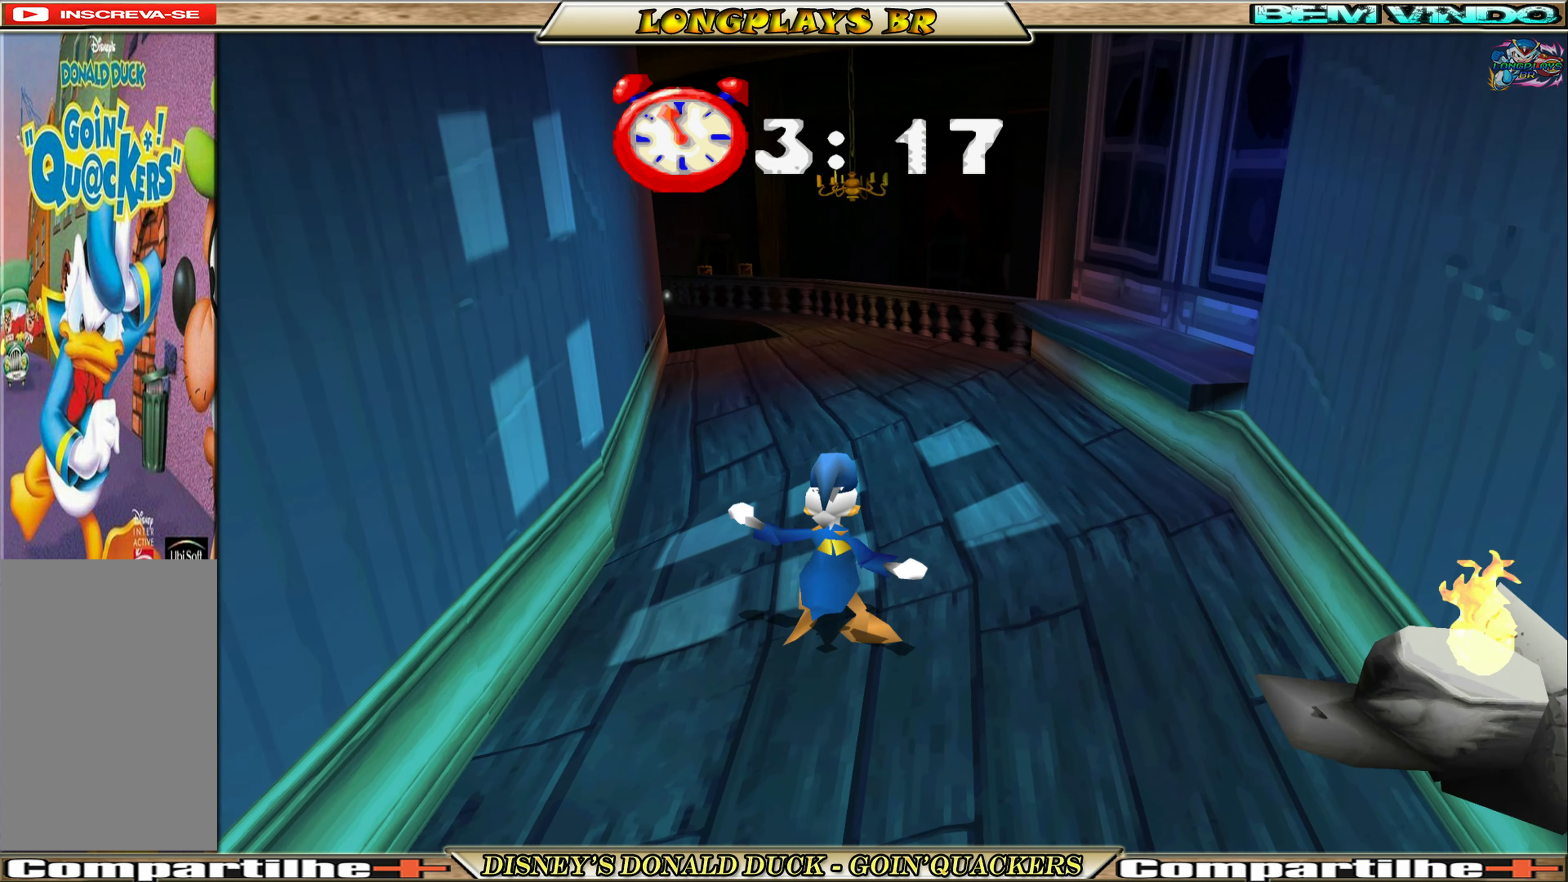
{"buttons": ["DPAD_UP"], "left_stick": "center", "events": []}
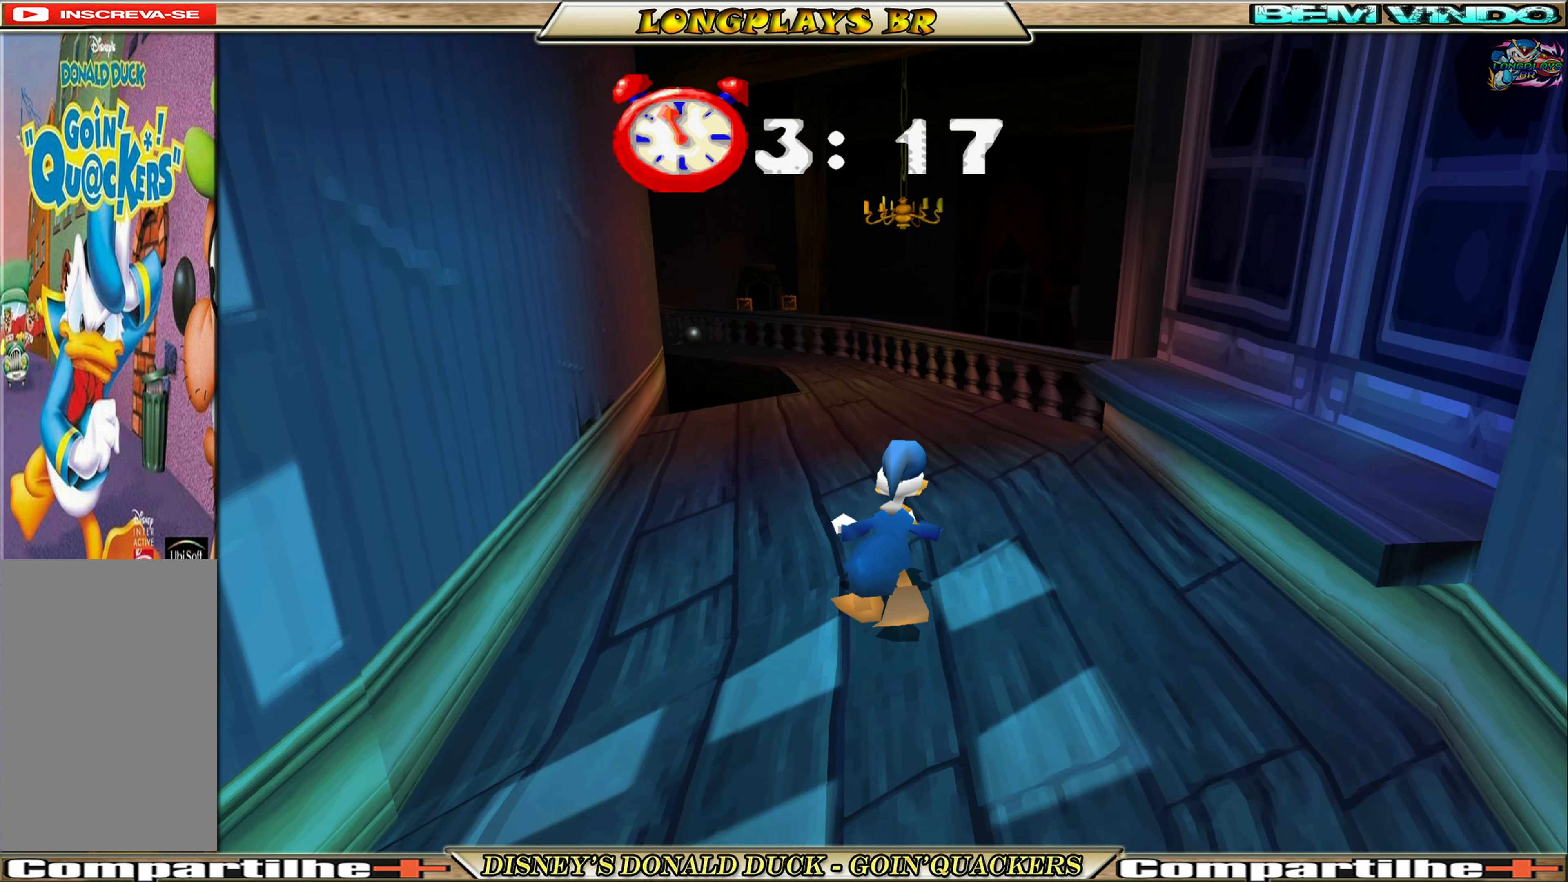
{"buttons": ["DPAD_UP"], "left_stick": "center", "events": []}
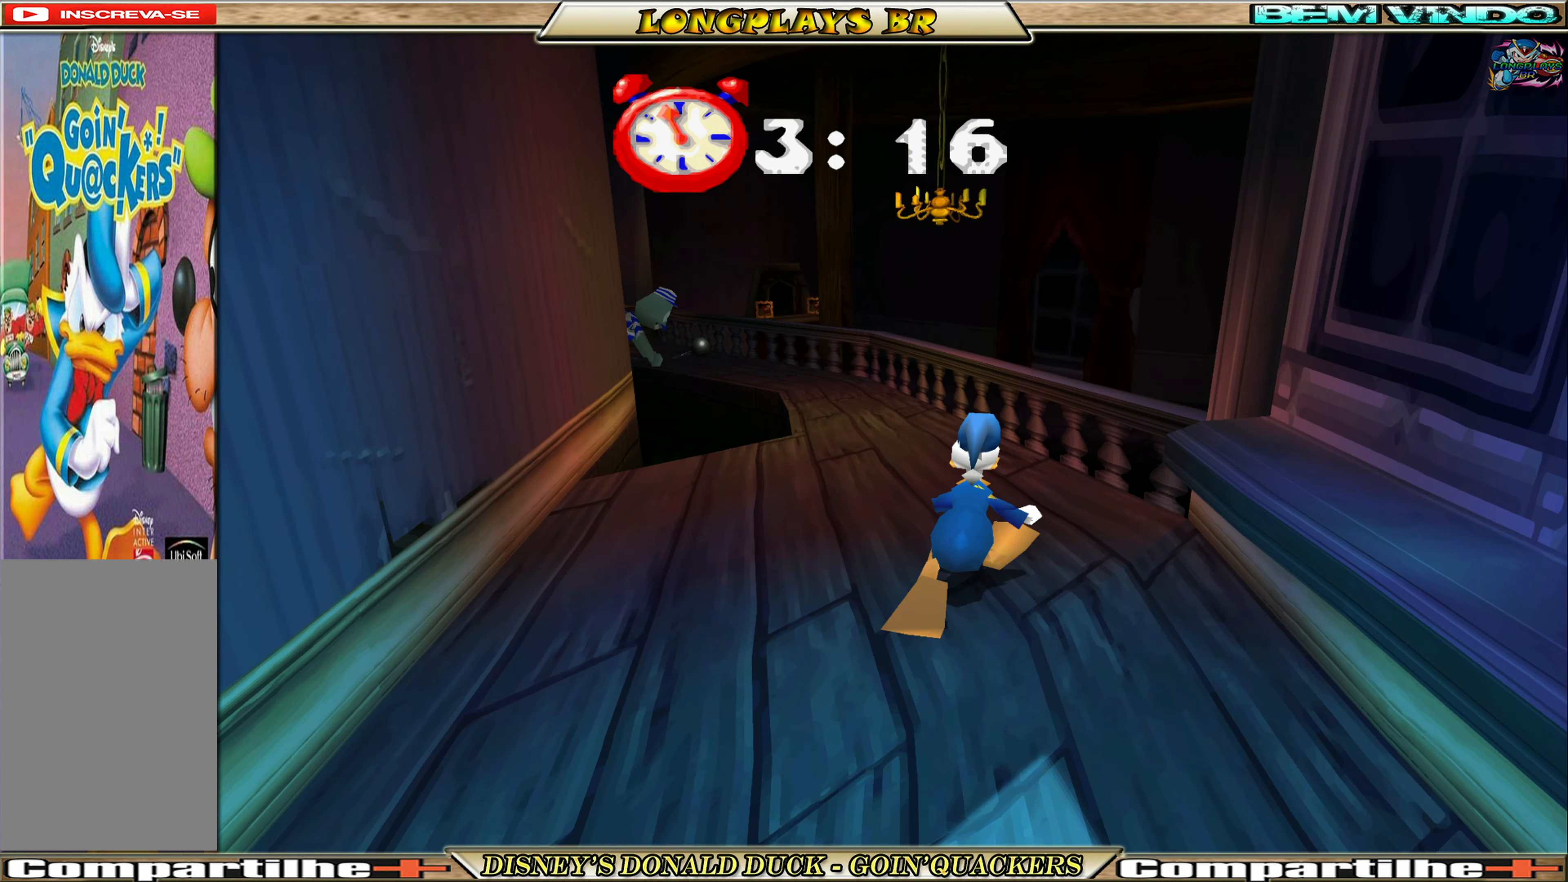
{"buttons": ["DPAD_UP"], "left_stick": "center", "events": [[166, "DPAD_LEFT", "down"], [316, "DPAD_LEFT", "up"]]}
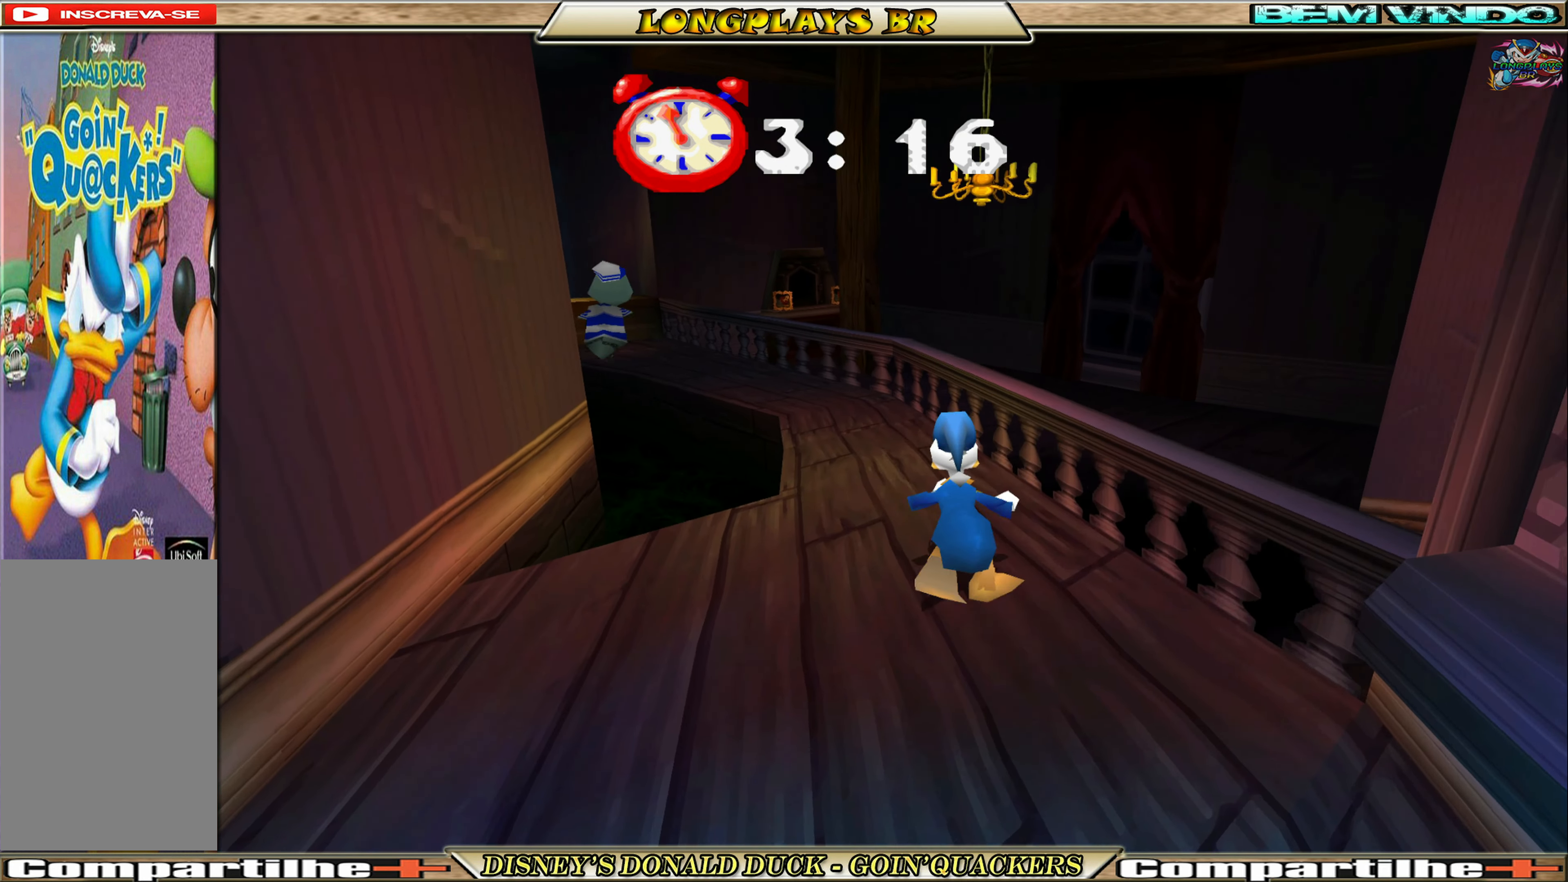
{"buttons": ["DPAD_UP"], "left_stick": "center", "events": []}
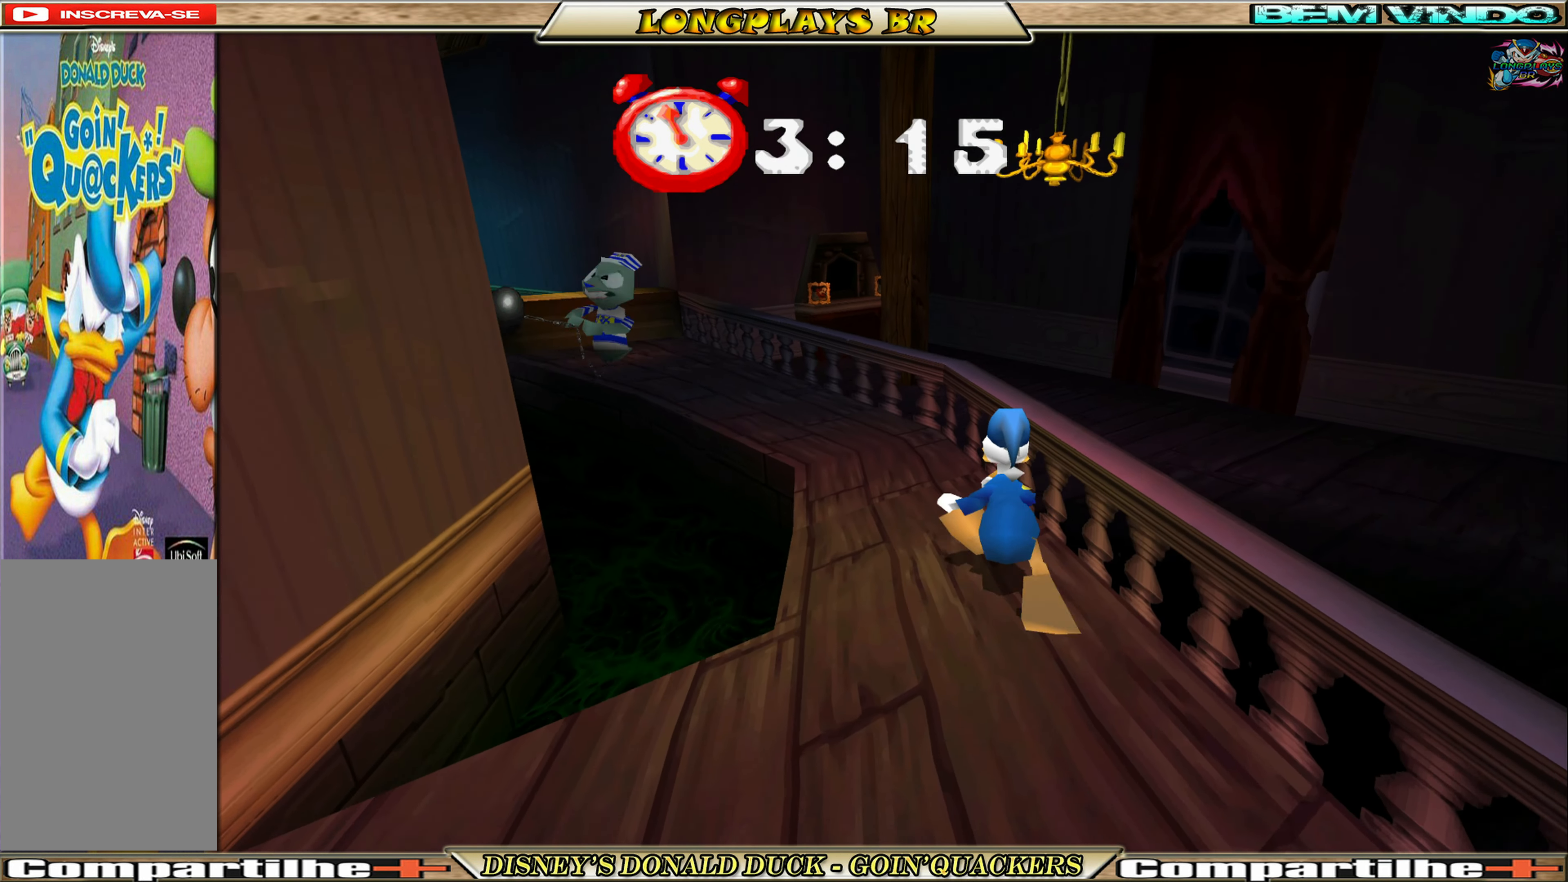
{"buttons": ["DPAD_UP"], "left_stick": "center", "events": [[216, "DPAD_LEFT", "down"], [300, "DPAD_LEFT", "up"]]}
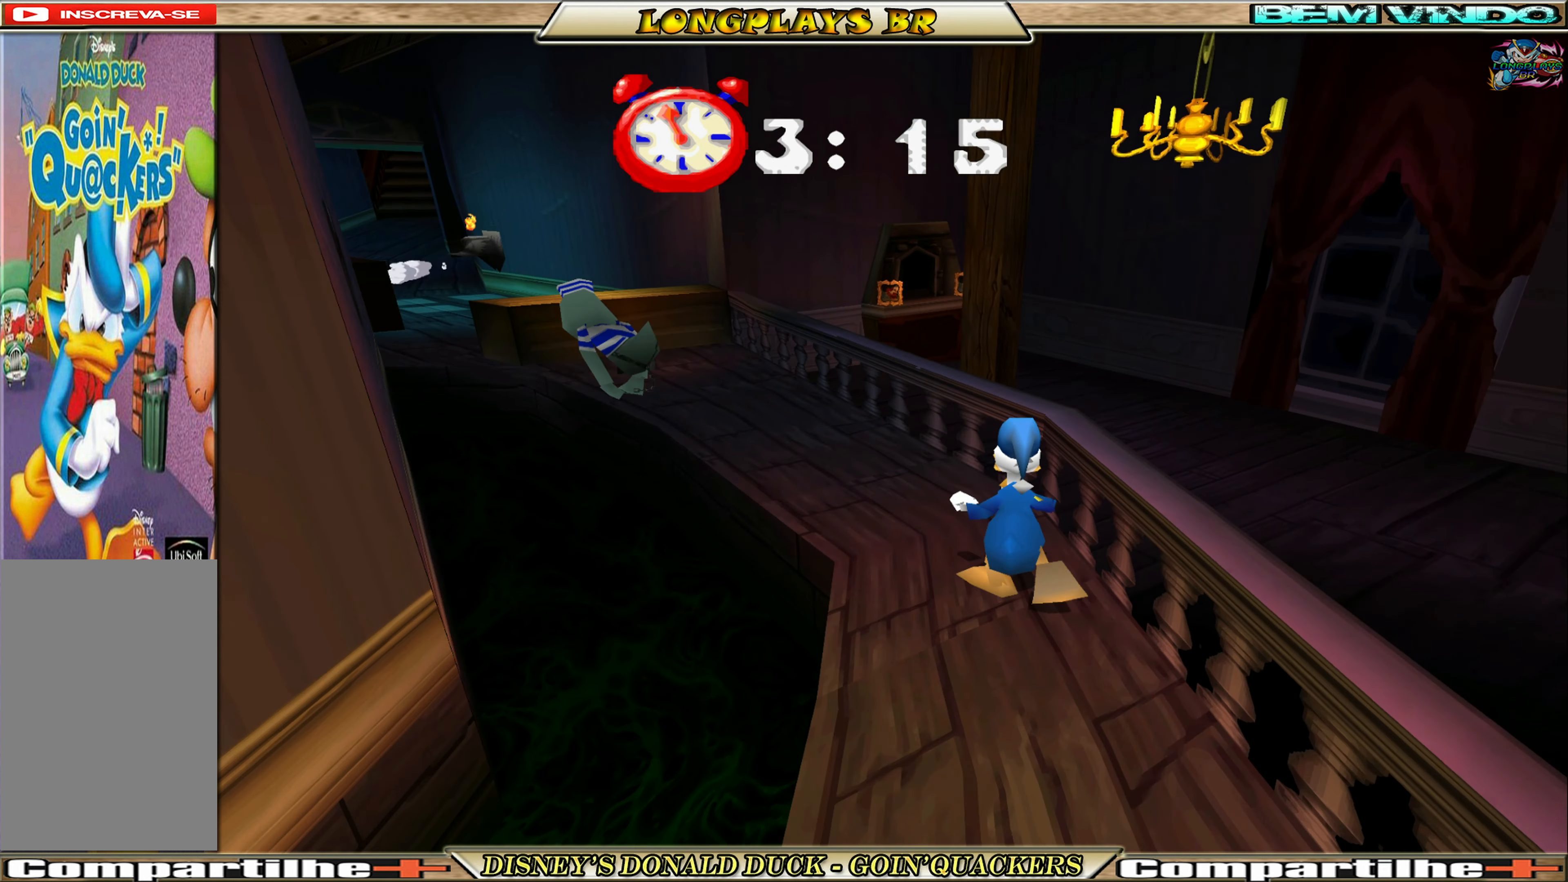
{"buttons": ["A", "DPAD_UP", "DPAD_LEFT"], "left_stick": "center", "events": [[283, "DPAD_LEFT", "down"], [450, "A", "down"]]}
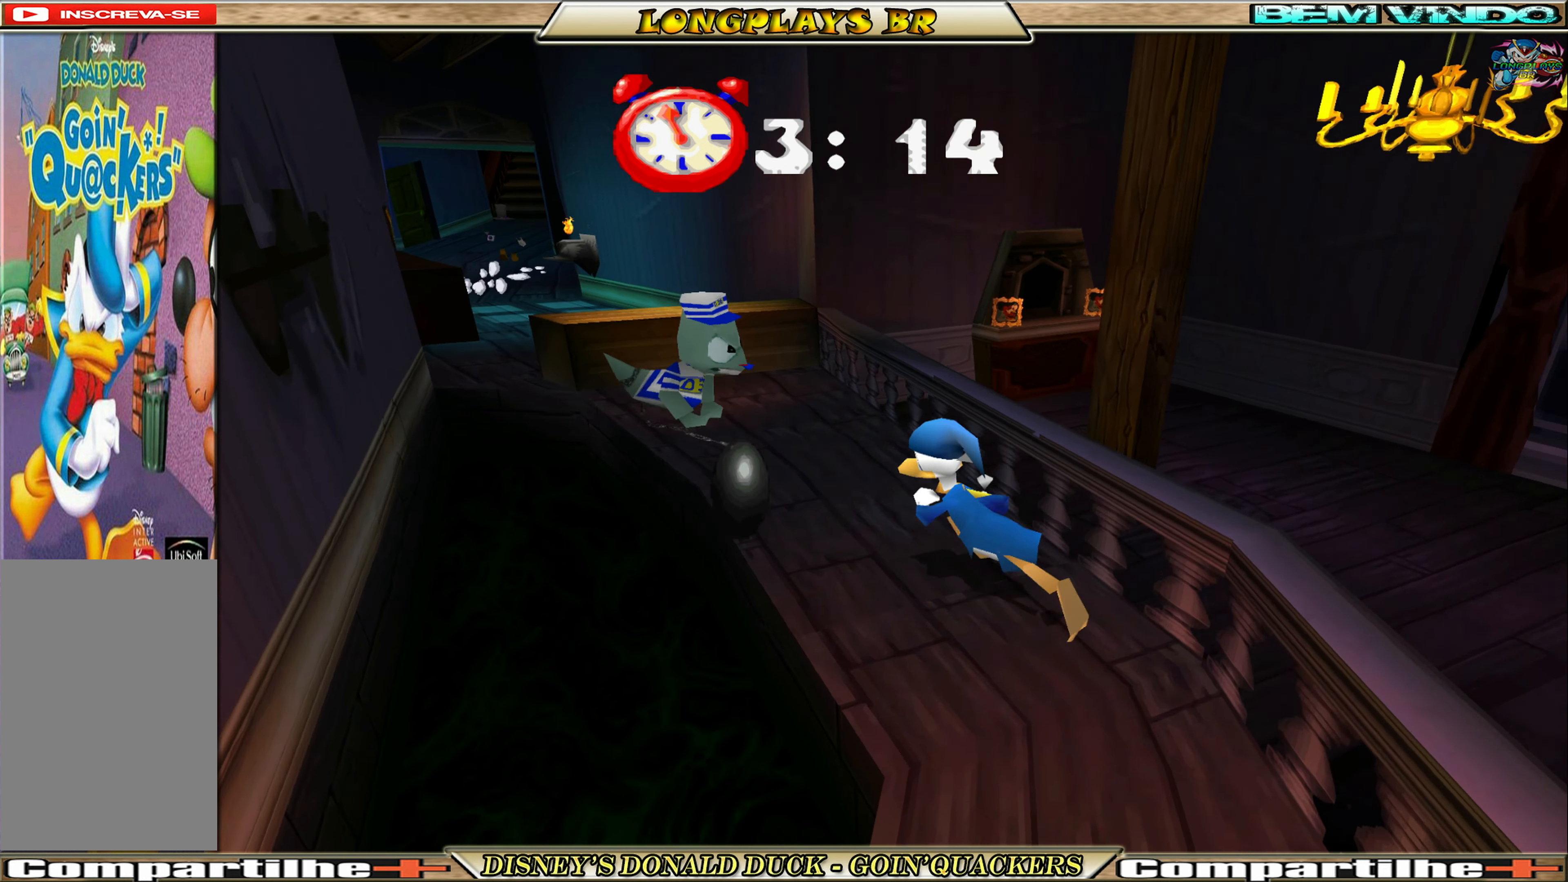
{"buttons": ["DPAD_UP", "DPAD_LEFT"], "left_stick": "center", "events": [[216, "A", "up"], [283, "A", "down"], [483, "A", "up"]]}
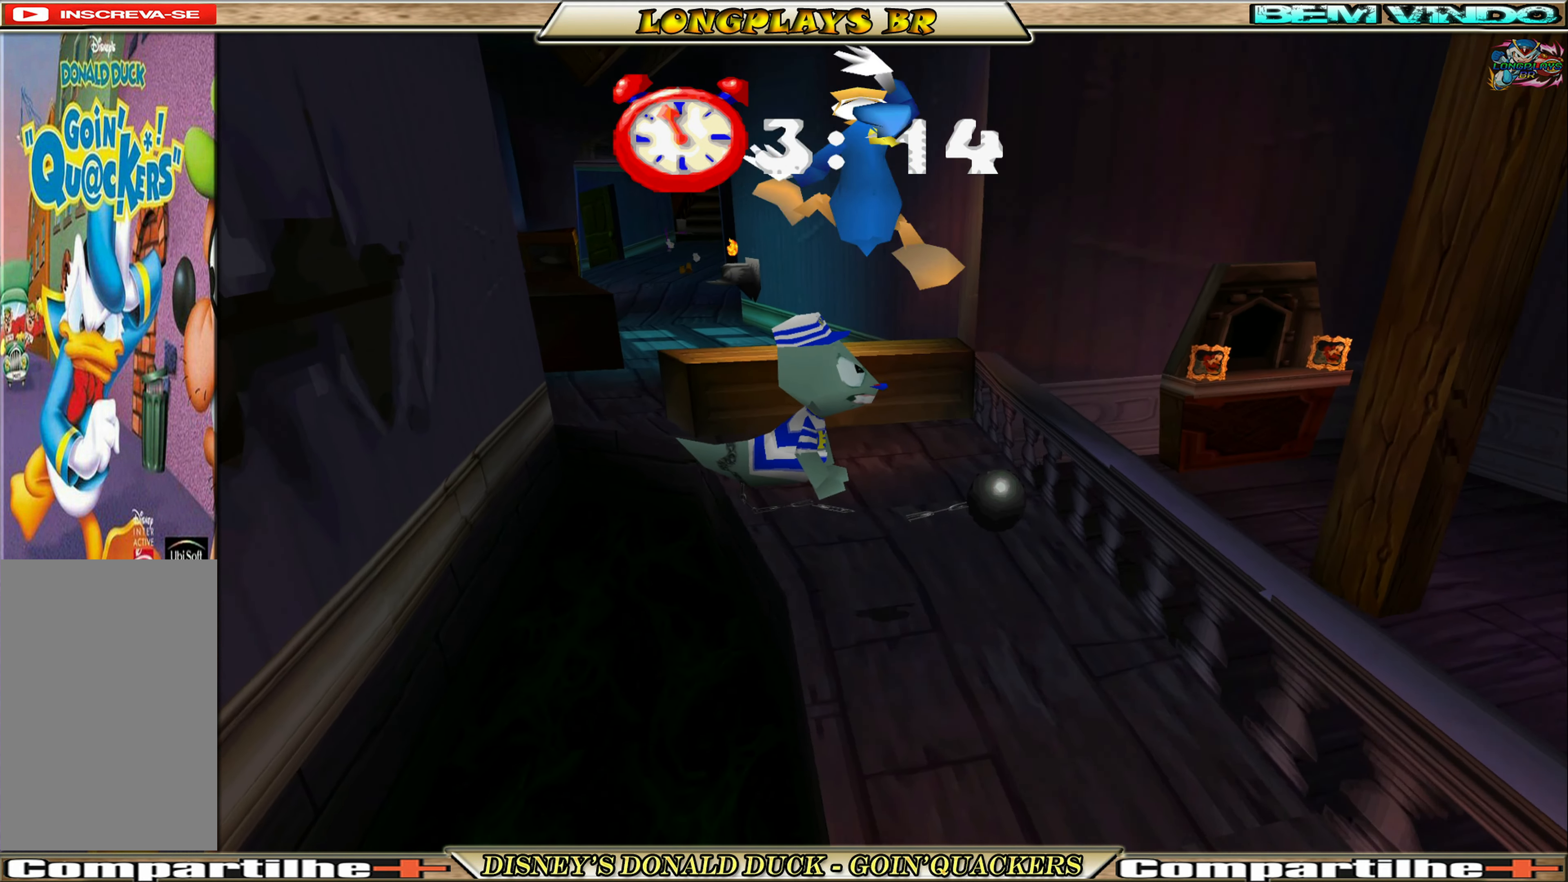
{"buttons": ["A", "DPAD_UP"], "left_stick": "center", "events": [[150, "DPAD_LEFT", "up"], [483, "A", "down"]]}
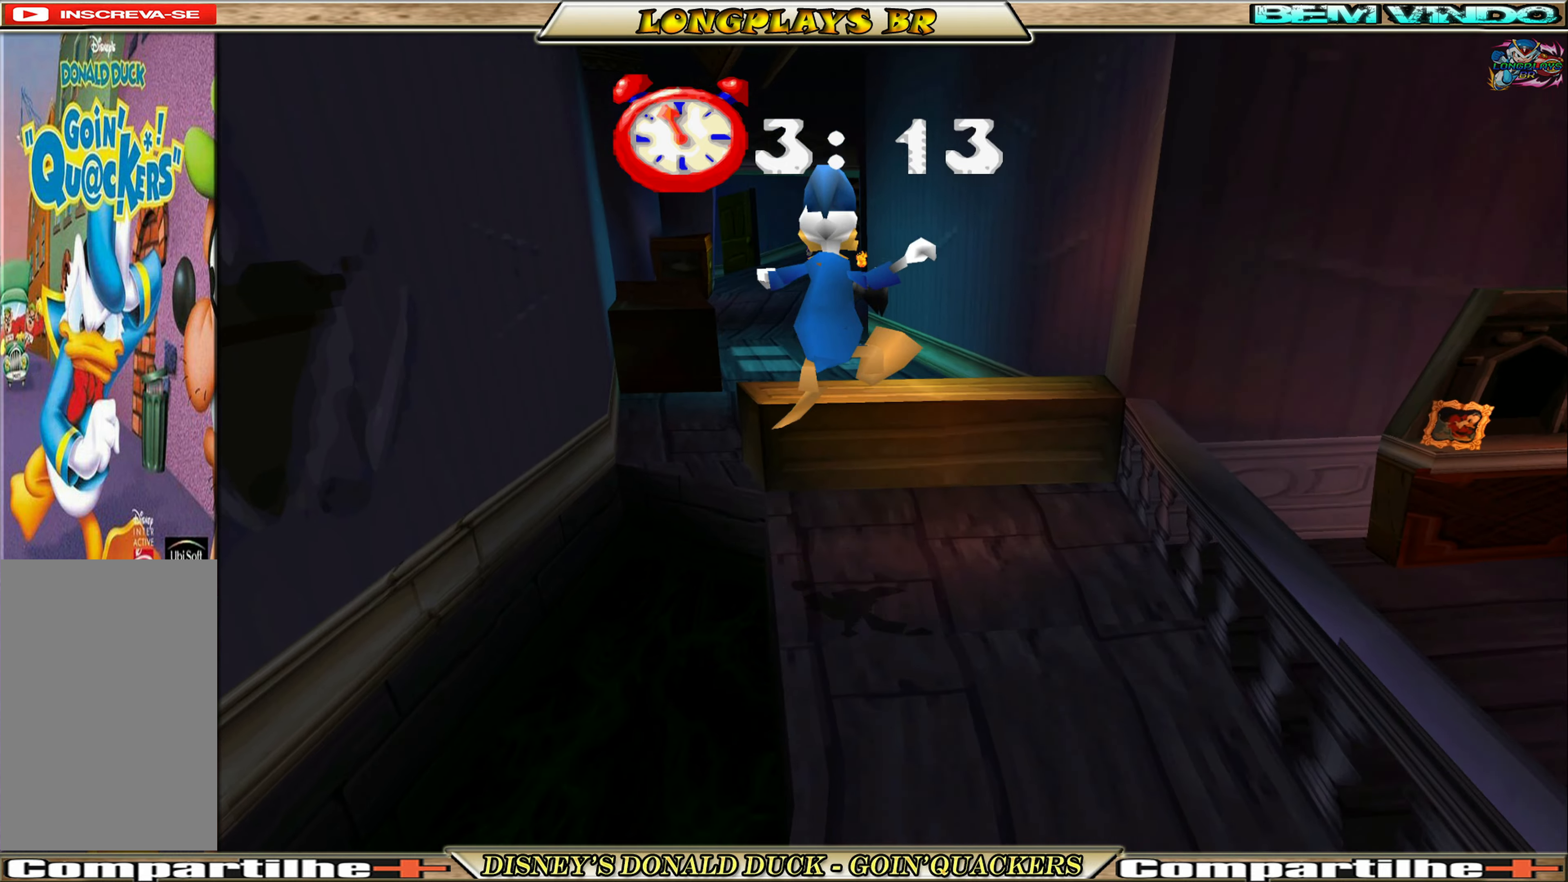
{"buttons": ["DPAD_UP"], "left_stick": "center", "events": [[117, "A", "up"], [150, "A", "down"], [267, "A", "up"]]}
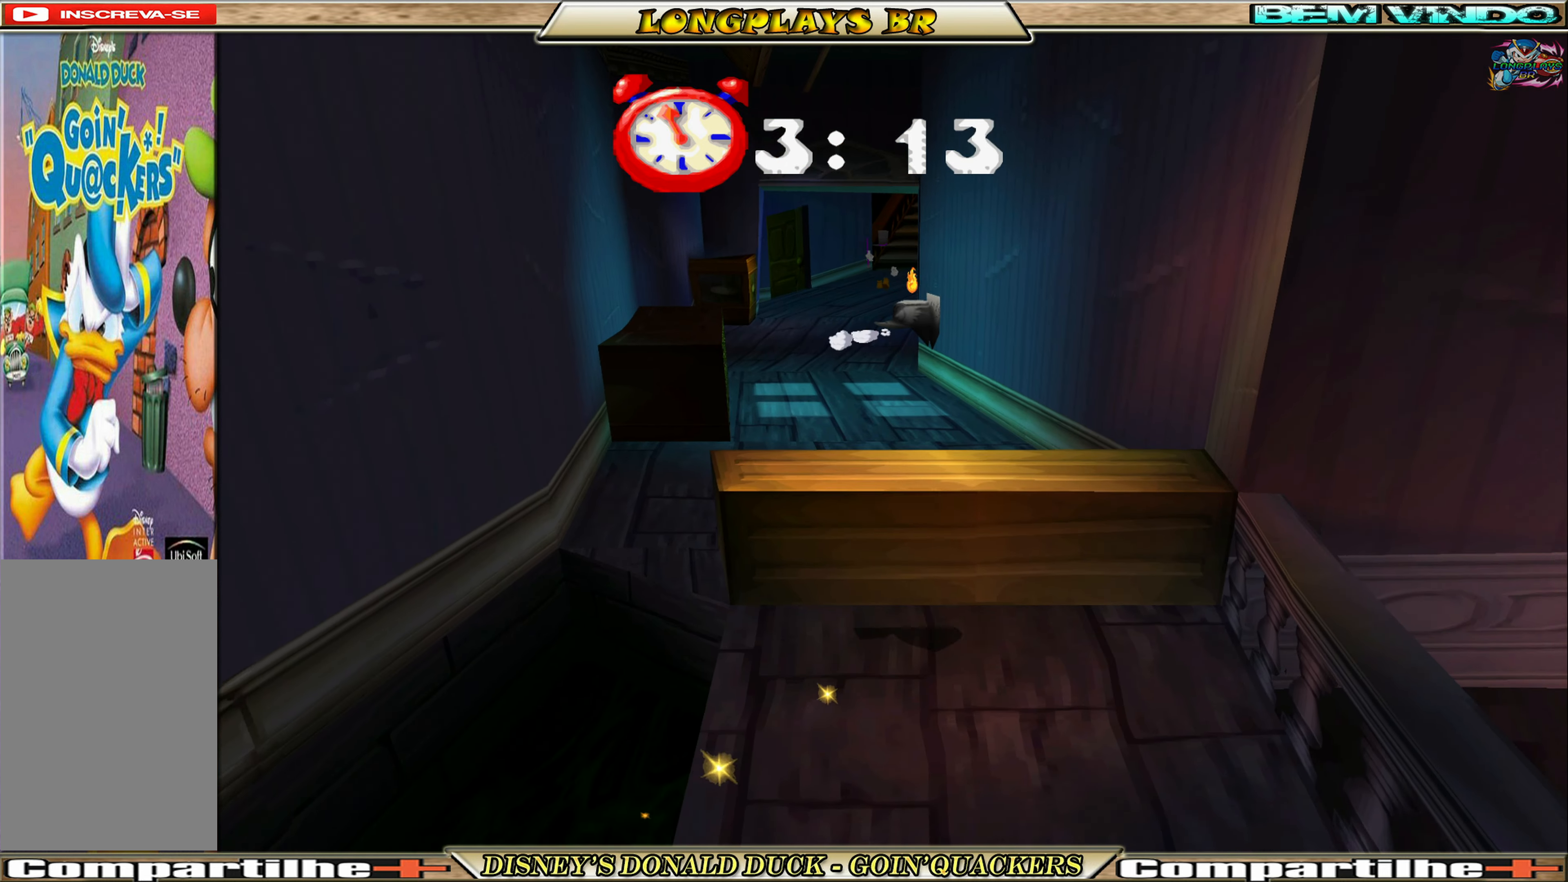
{"buttons": ["DPAD_UP"], "left_stick": "center", "events": []}
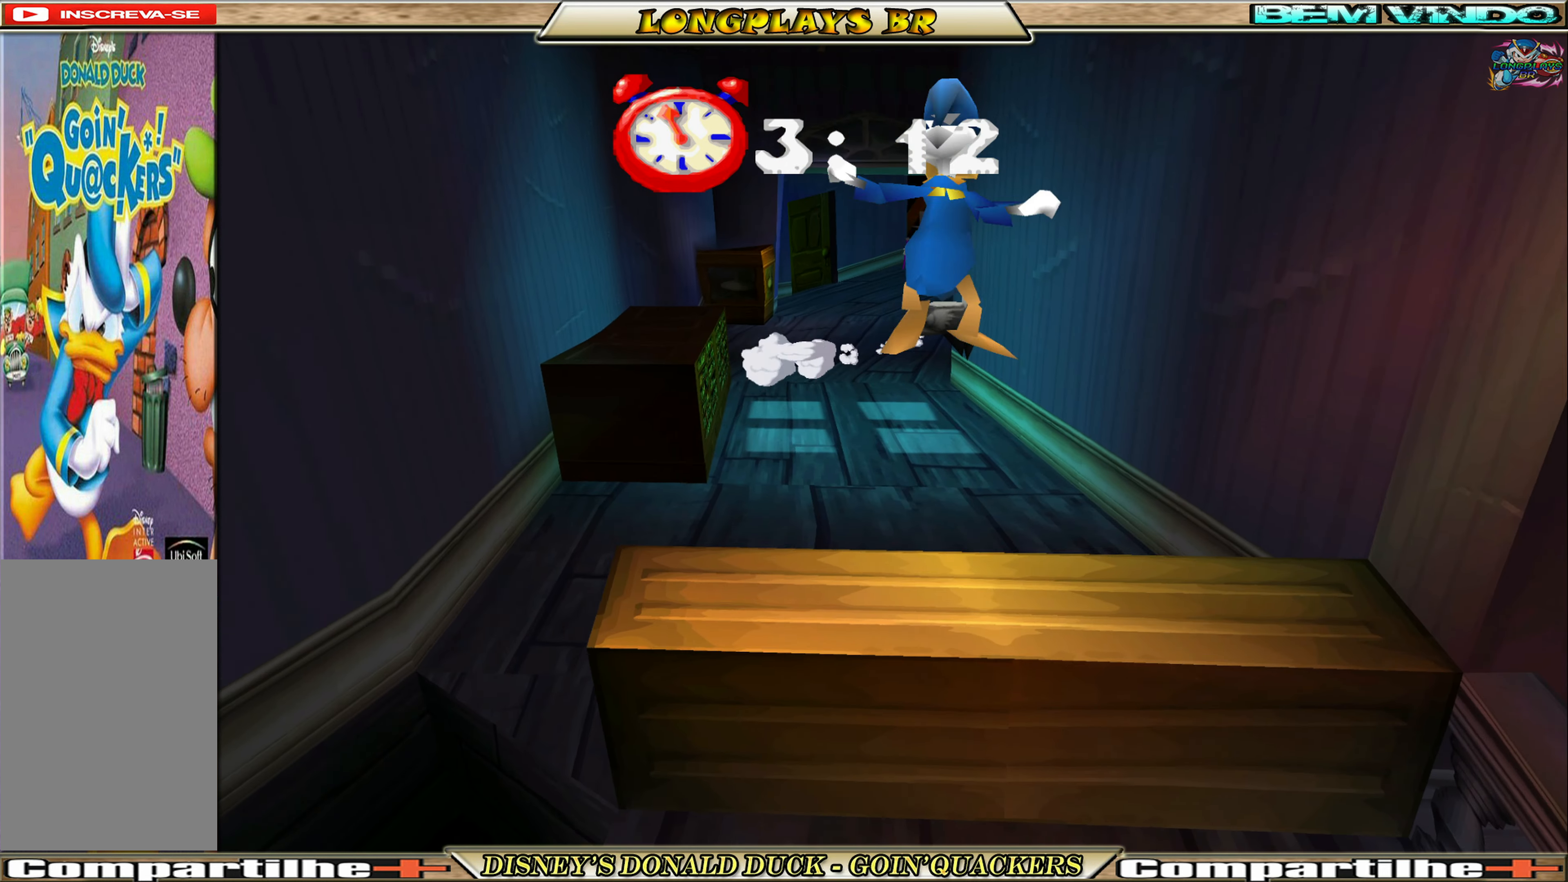
{"buttons": ["DPAD_UP", "DPAD_LEFT"], "left_stick": "center", "events": [[217, "DPAD_LEFT", "down"]]}
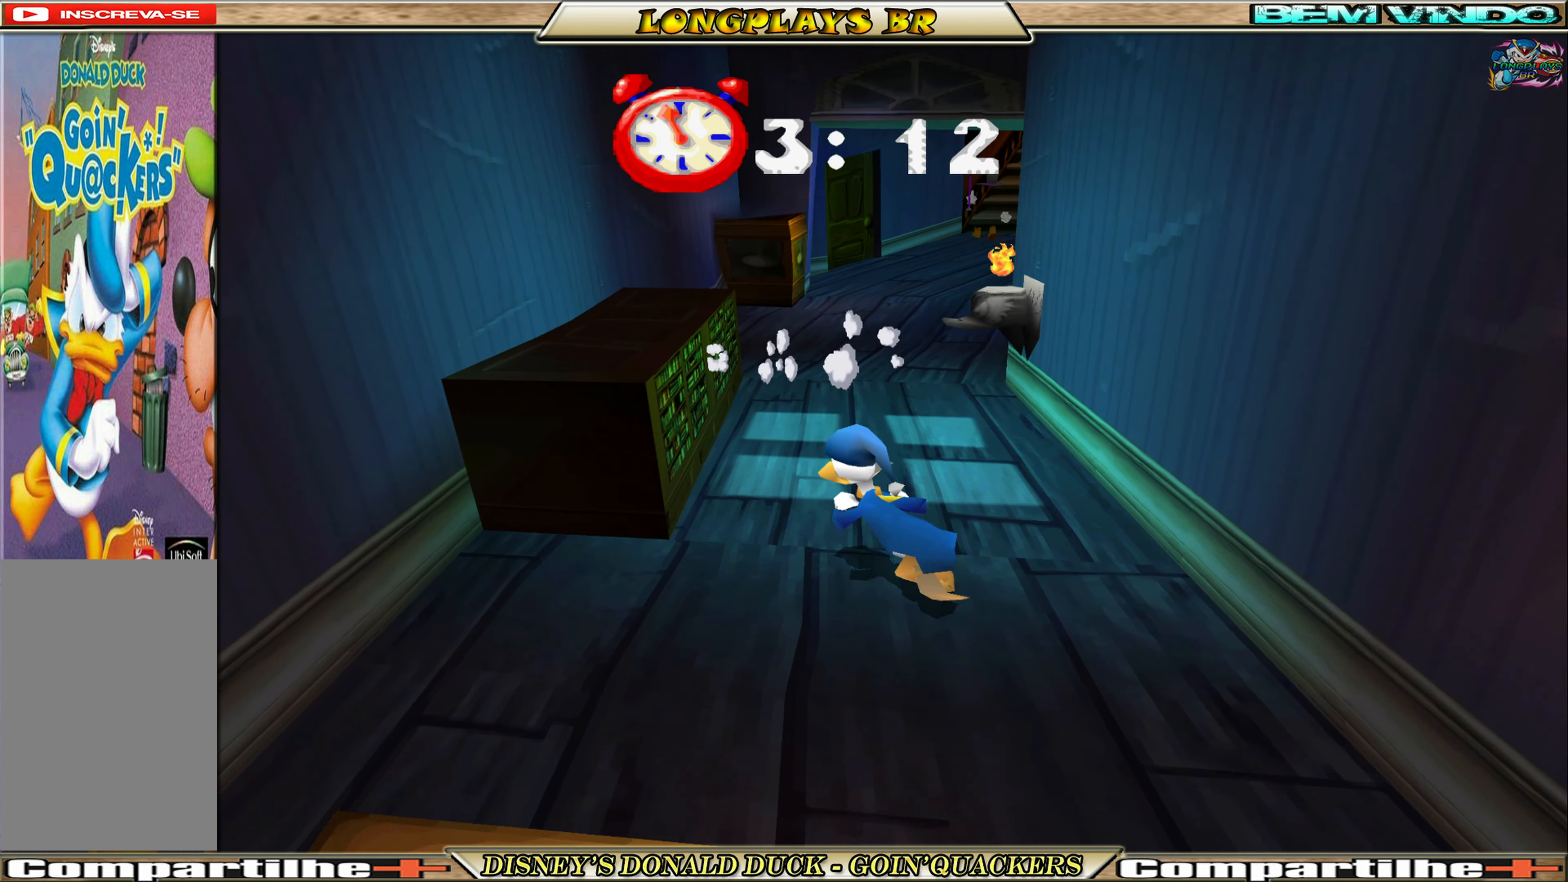
{"buttons": ["A", "DPAD_UP"], "left_stick": "center", "events": [[17, "A", "down"], [100, "DPAD_LEFT", "up"], [400, "A", "up"], [500, "A", "down"]]}
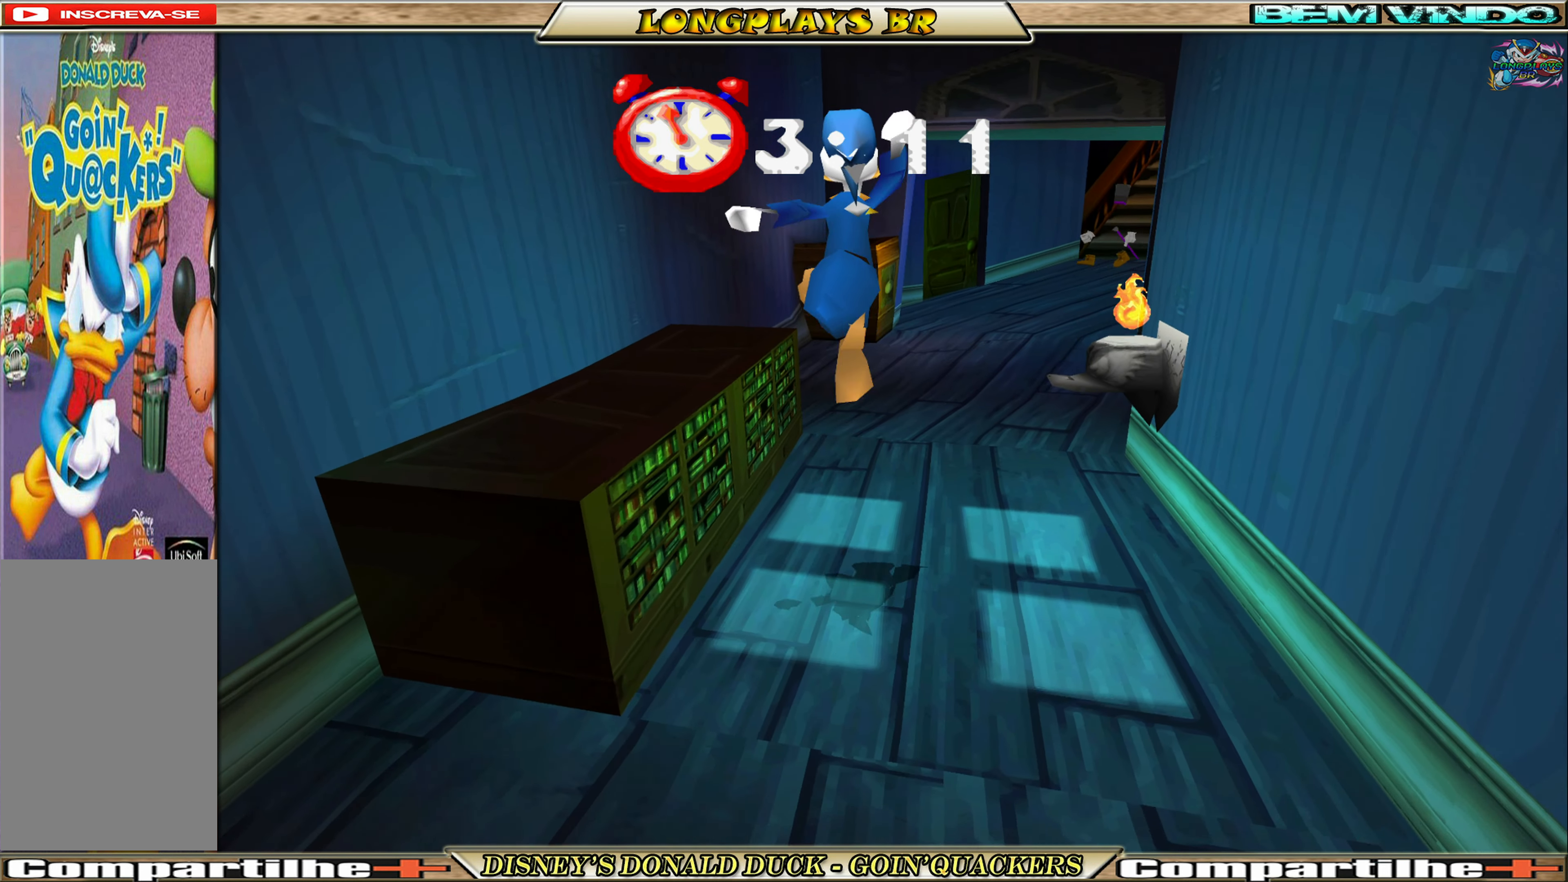
{"buttons": ["A", "DPAD_UP"], "left_stick": "center", "events": []}
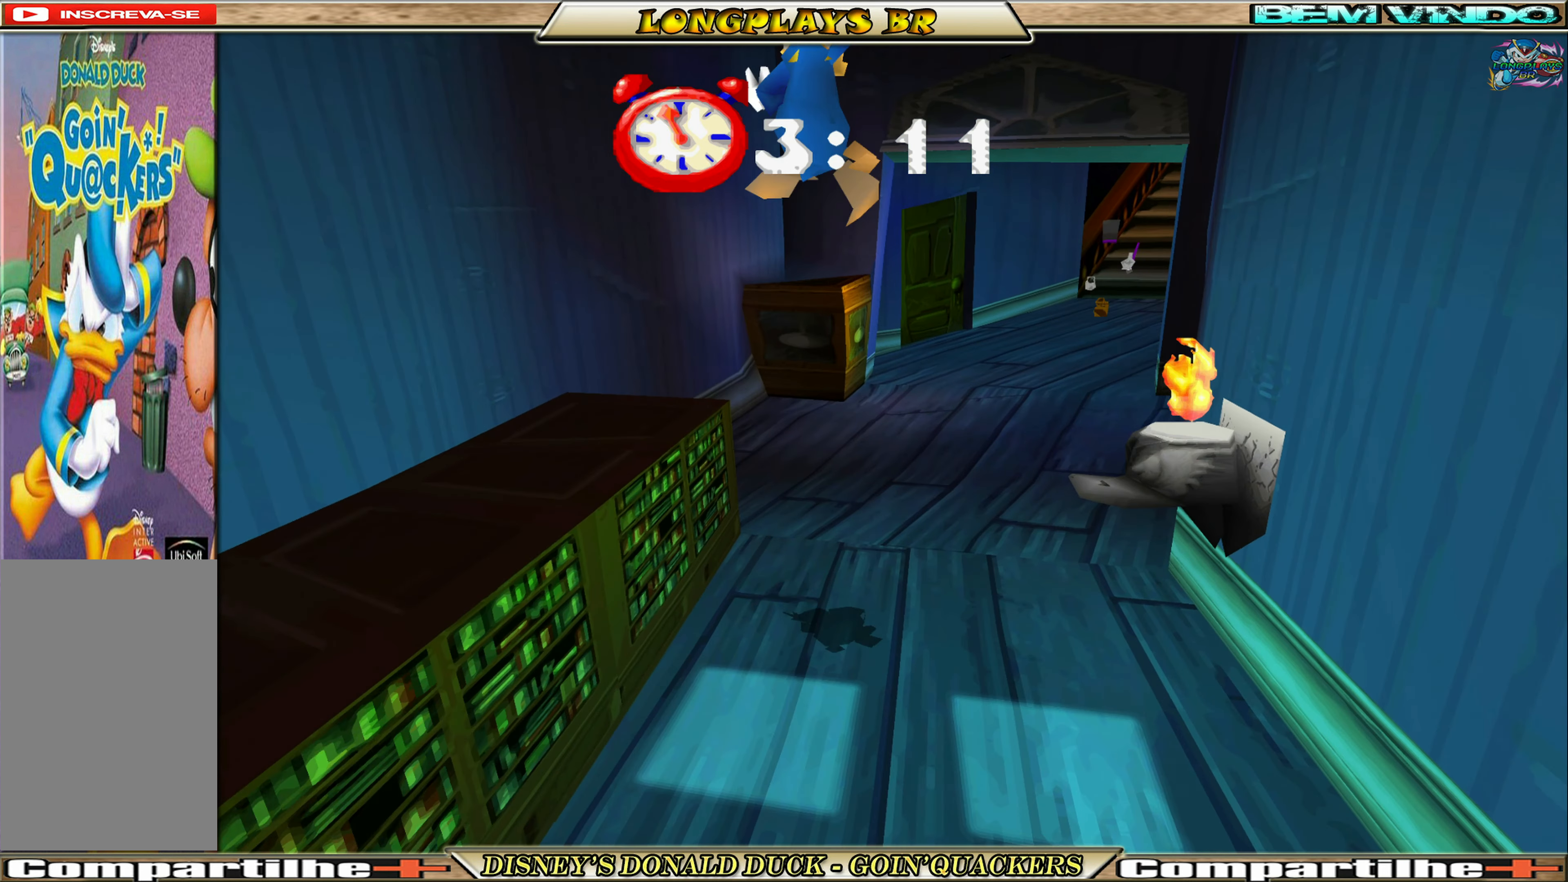
{"buttons": ["DPAD_UP"], "left_stick": "center", "events": [[250, "A", "up"]]}
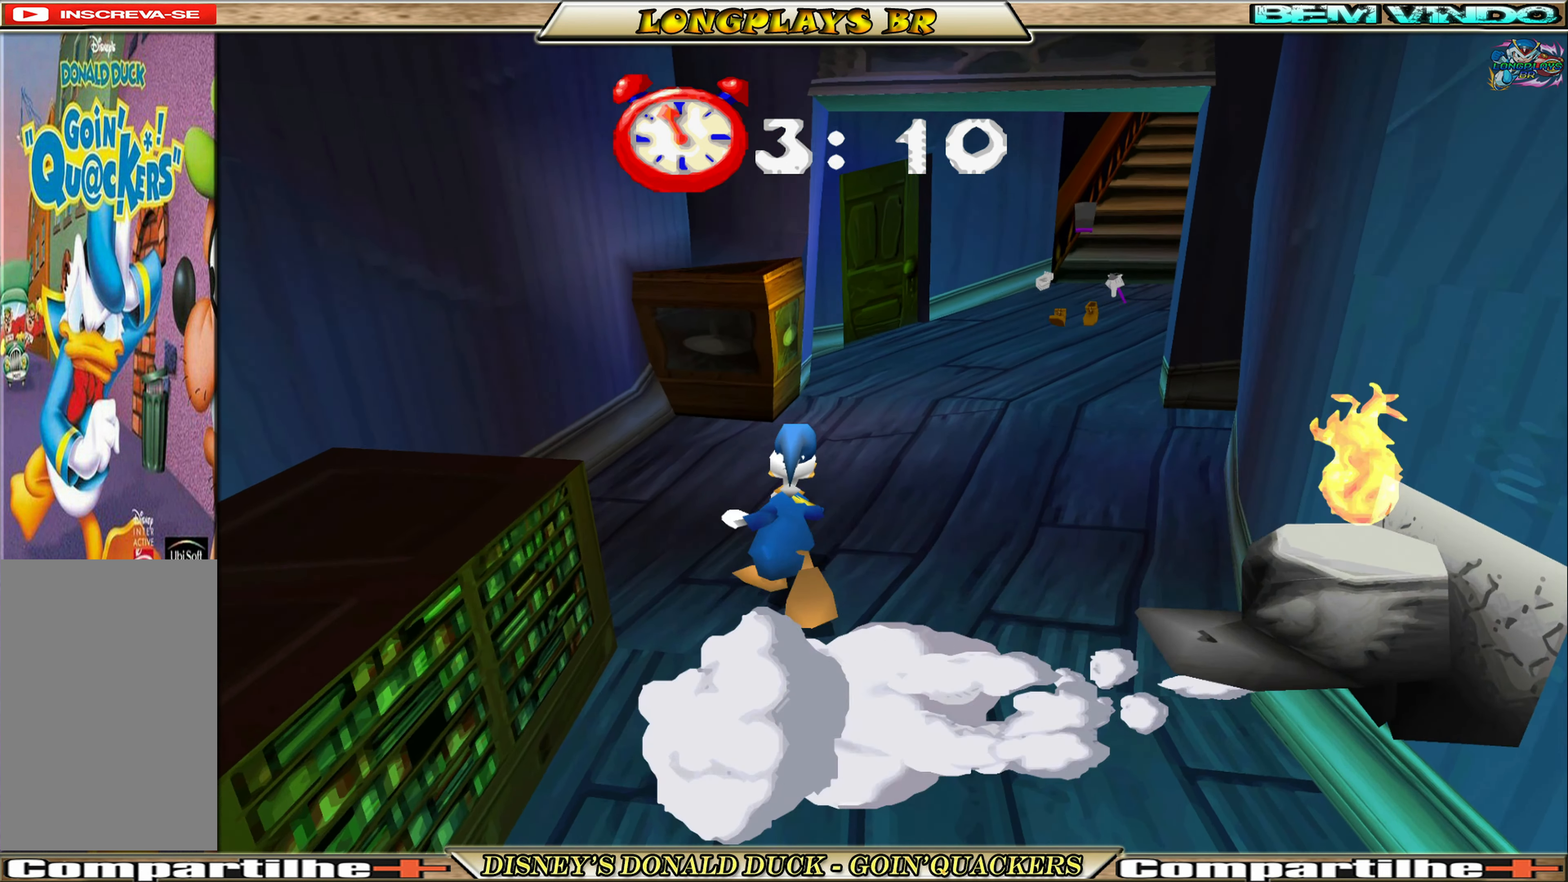
{"buttons": ["DPAD_UP", "DPAD_RIGHT"], "left_stick": "center", "events": [[317, "DPAD_RIGHT", "down"]]}
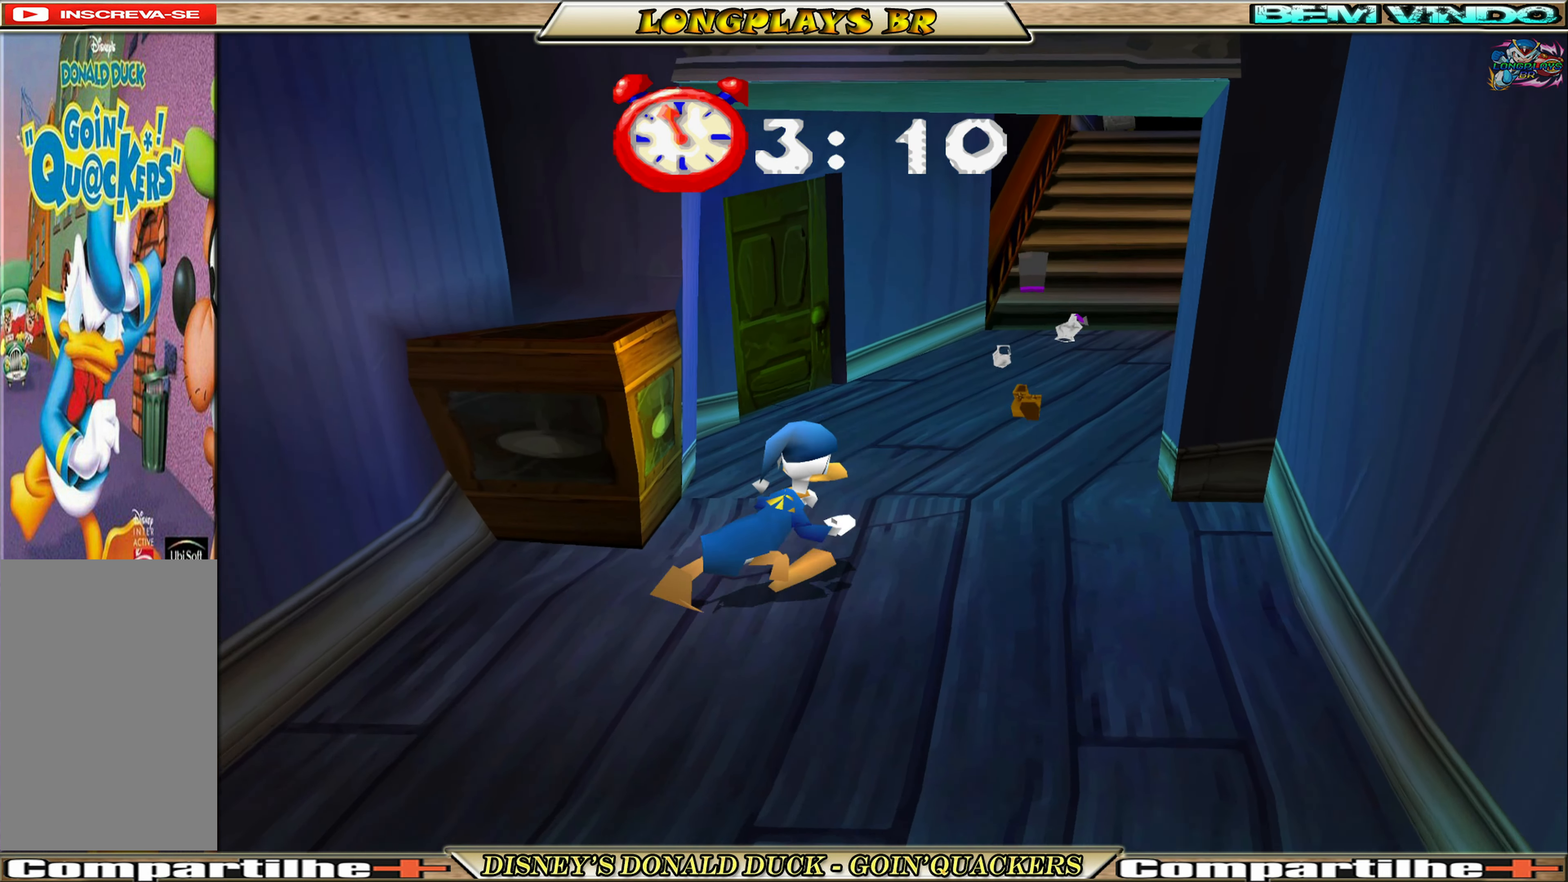
{"buttons": ["X", "DPAD_UP", "DPAD_RIGHT"], "left_stick": "center", "events": [[267, "X", "down"], [383, "X", "up"], [417, "X", "down"]]}
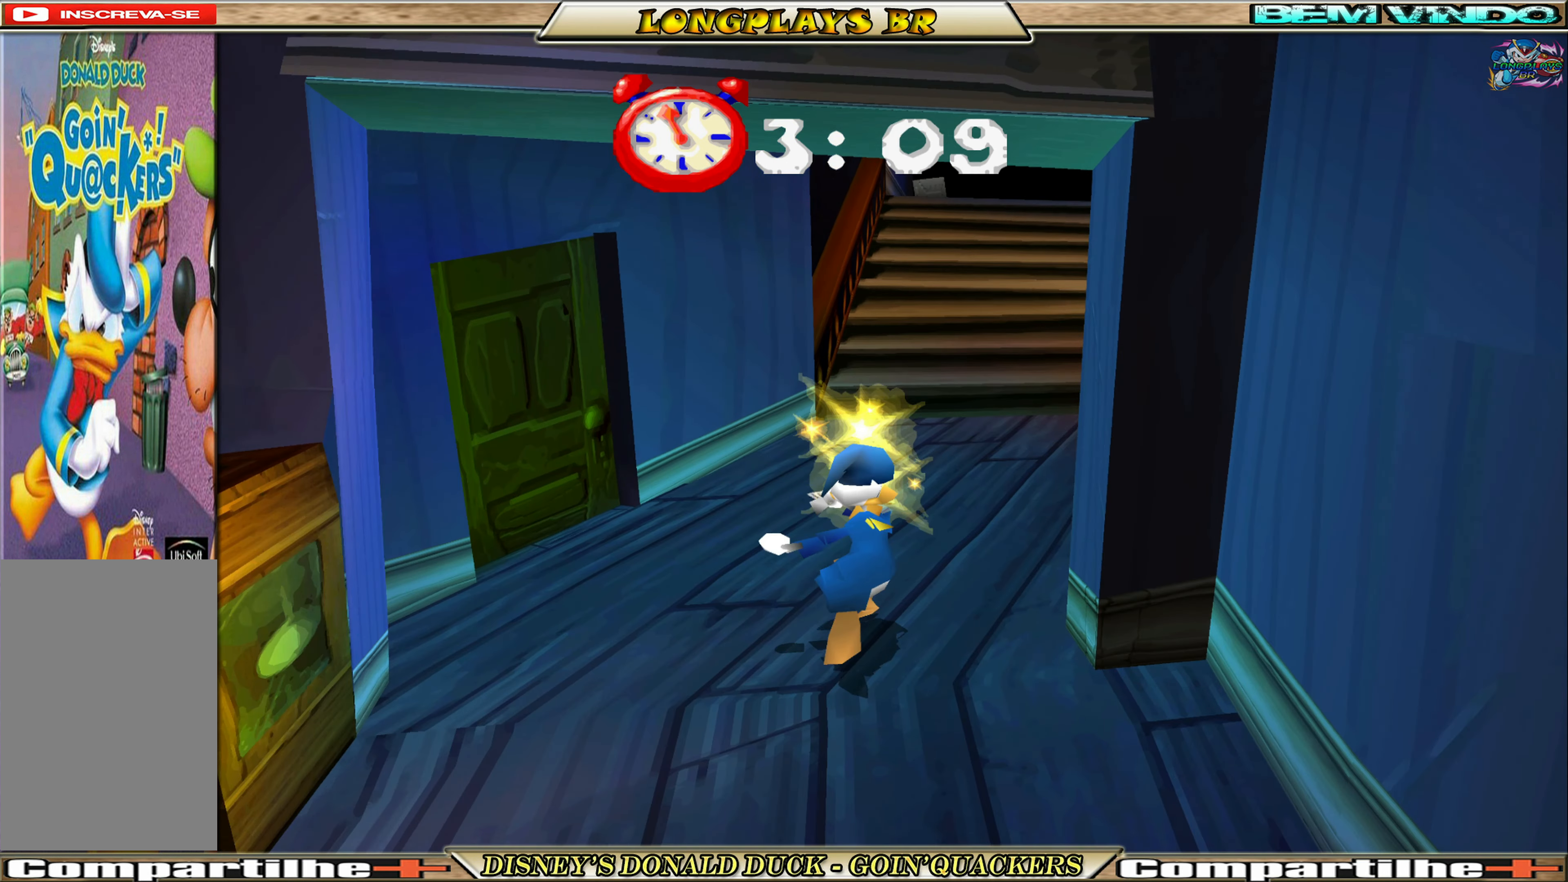
{"buttons": ["DPAD_UP"], "left_stick": "center", "events": [[17, "X", "up"], [183, "DPAD_RIGHT", "up"], [383, "DPAD_UP", "up"], [417, "DPAD_LEFT", "down"], [467, "DPAD_UP", "down"], [500, "DPAD_LEFT", "up"]]}
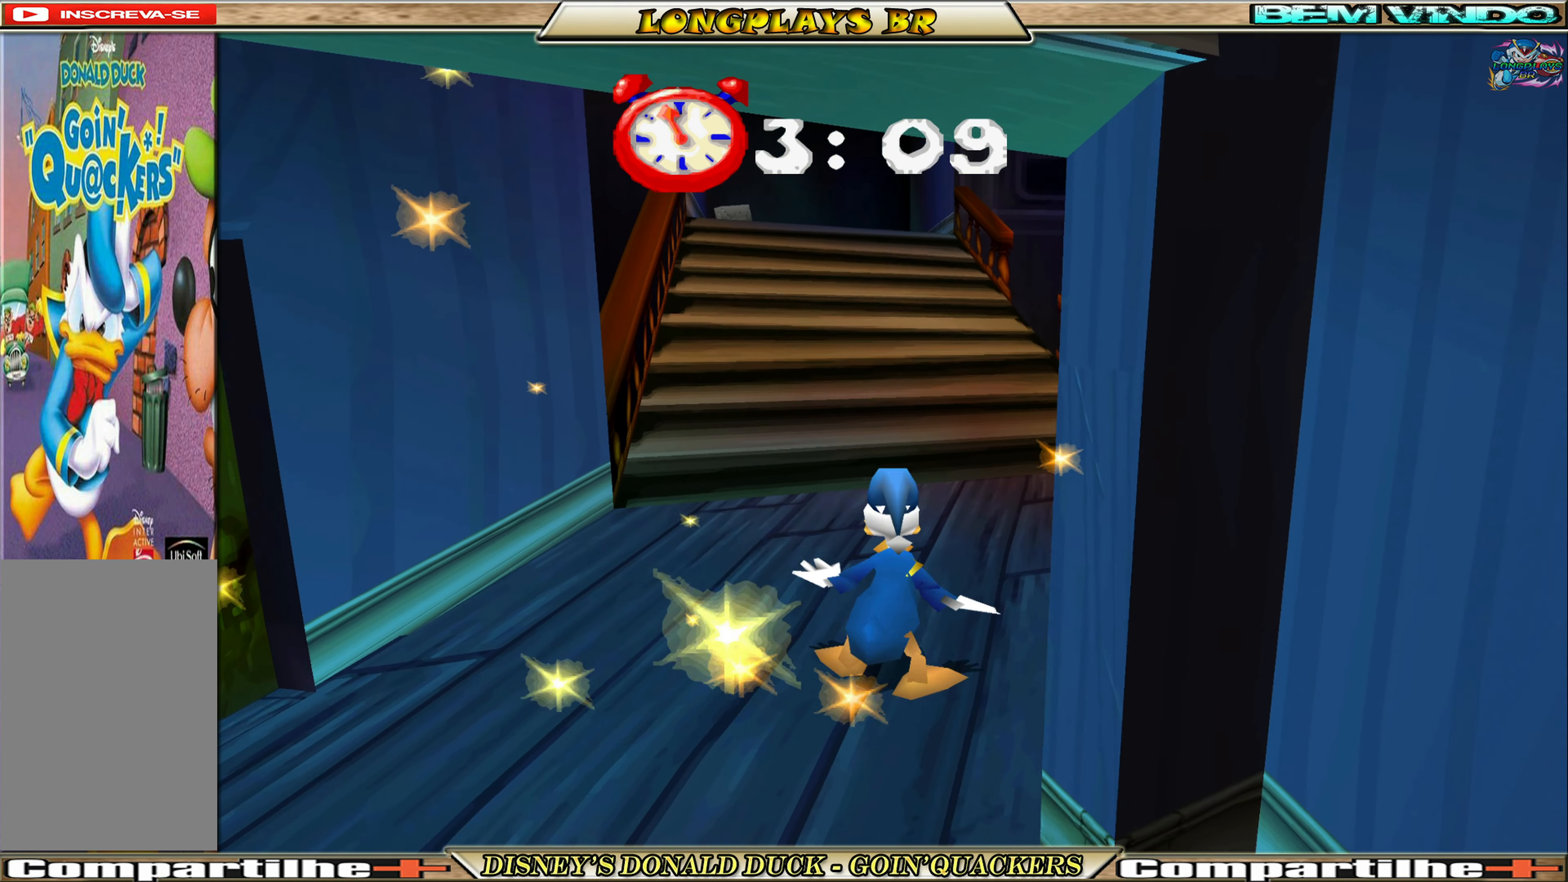
{"buttons": ["DPAD_UP"], "left_stick": "center", "events": []}
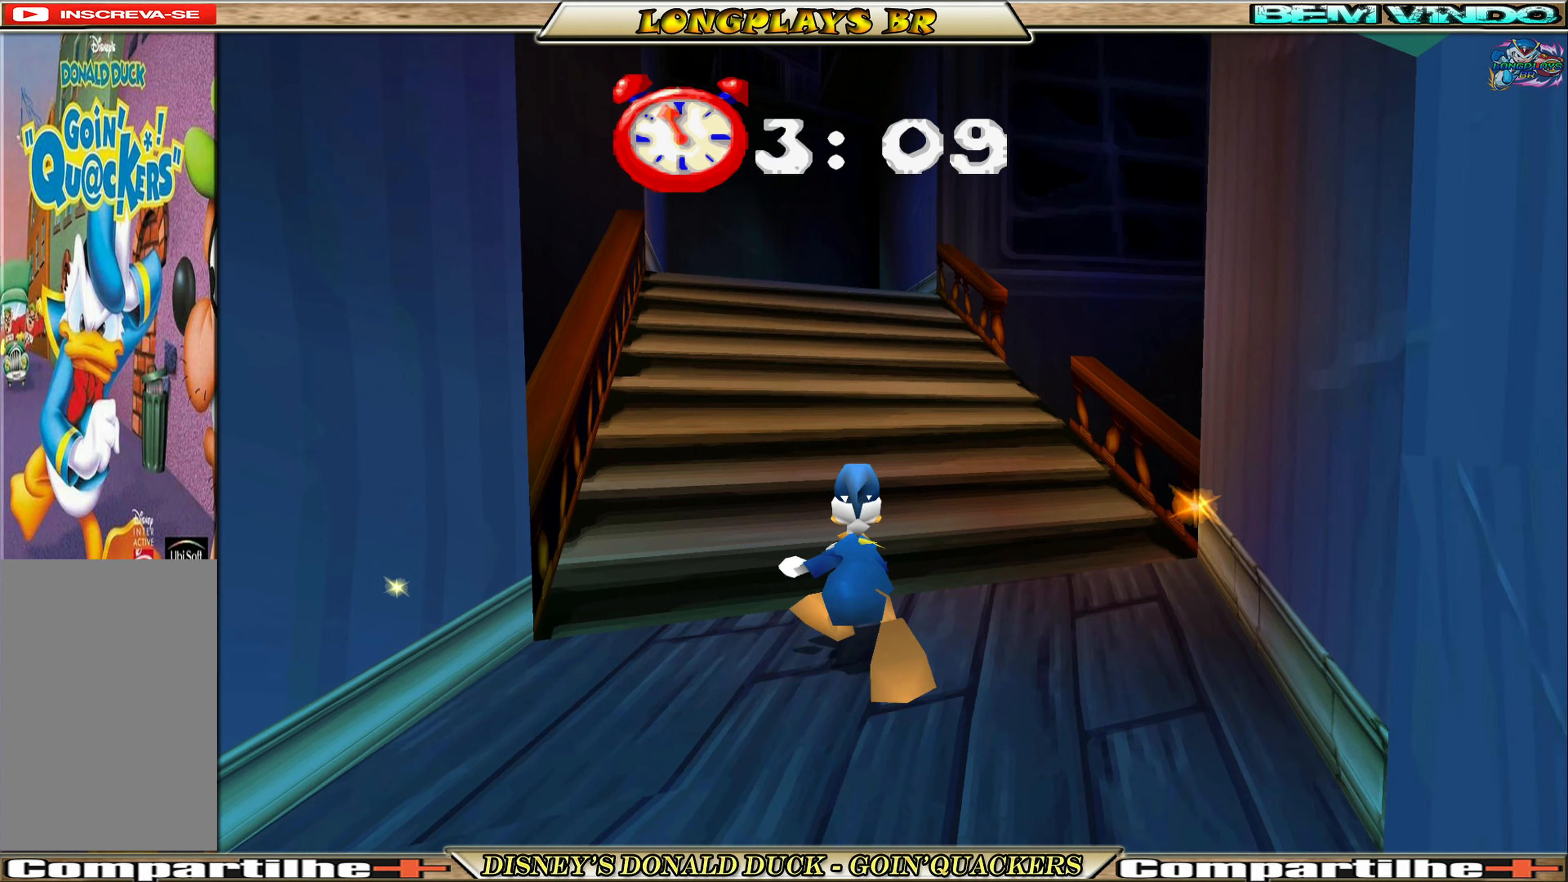
{"buttons": ["A", "DPAD_UP"], "left_stick": "center", "events": [[84, "A", "down"], [300, "A", "up"], [384, "A", "down"]]}
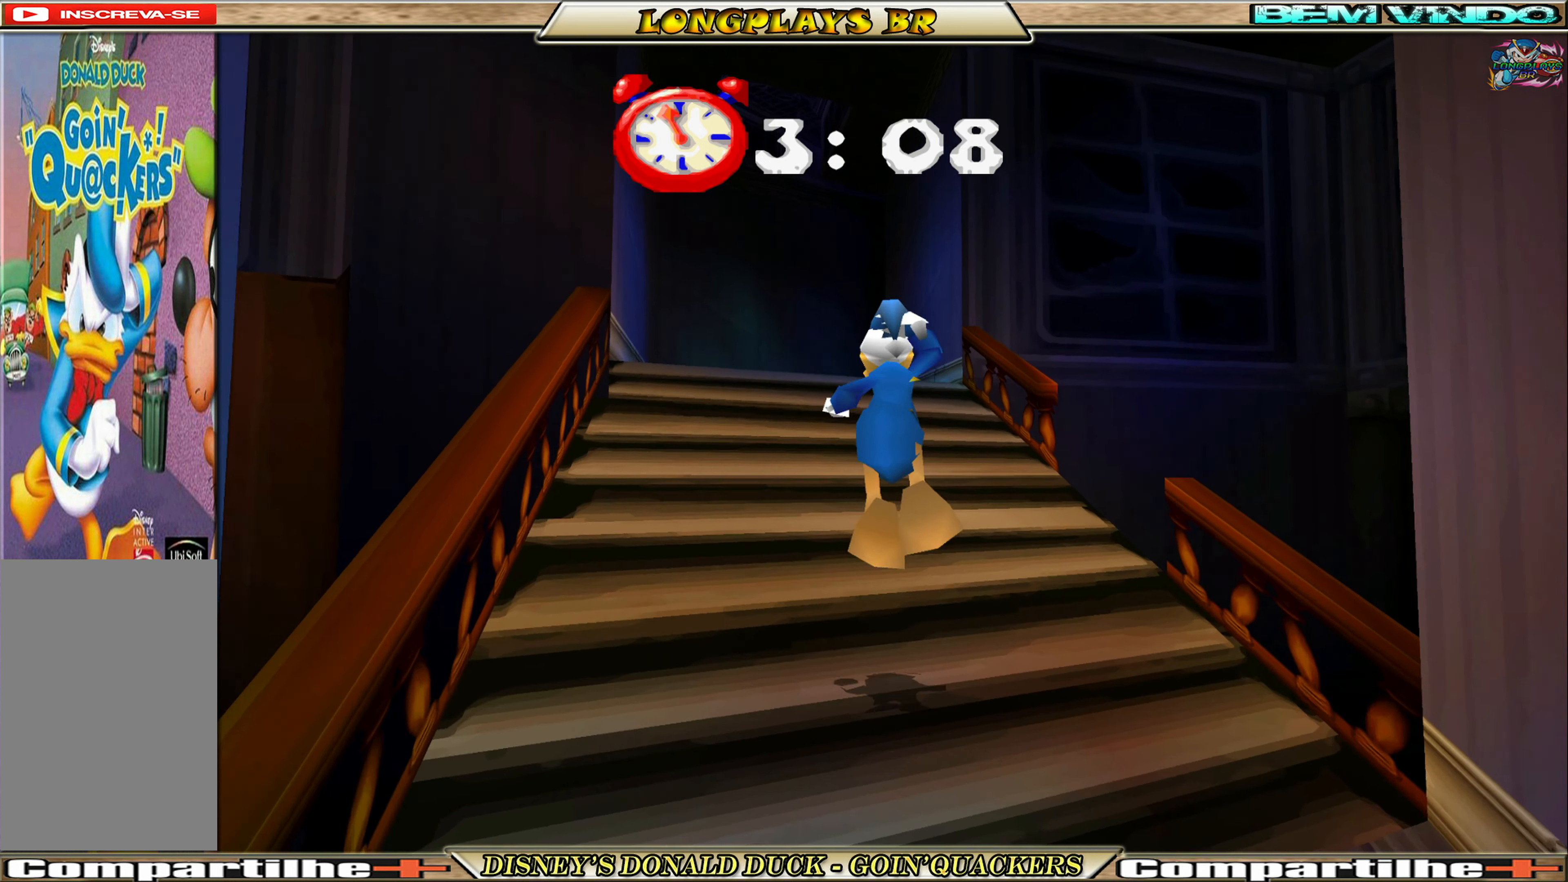
{"buttons": ["DPAD_UP", "DPAD_LEFT"], "left_stick": "center", "events": [[34, "A", "up"], [467, "DPAD_LEFT", "down"]]}
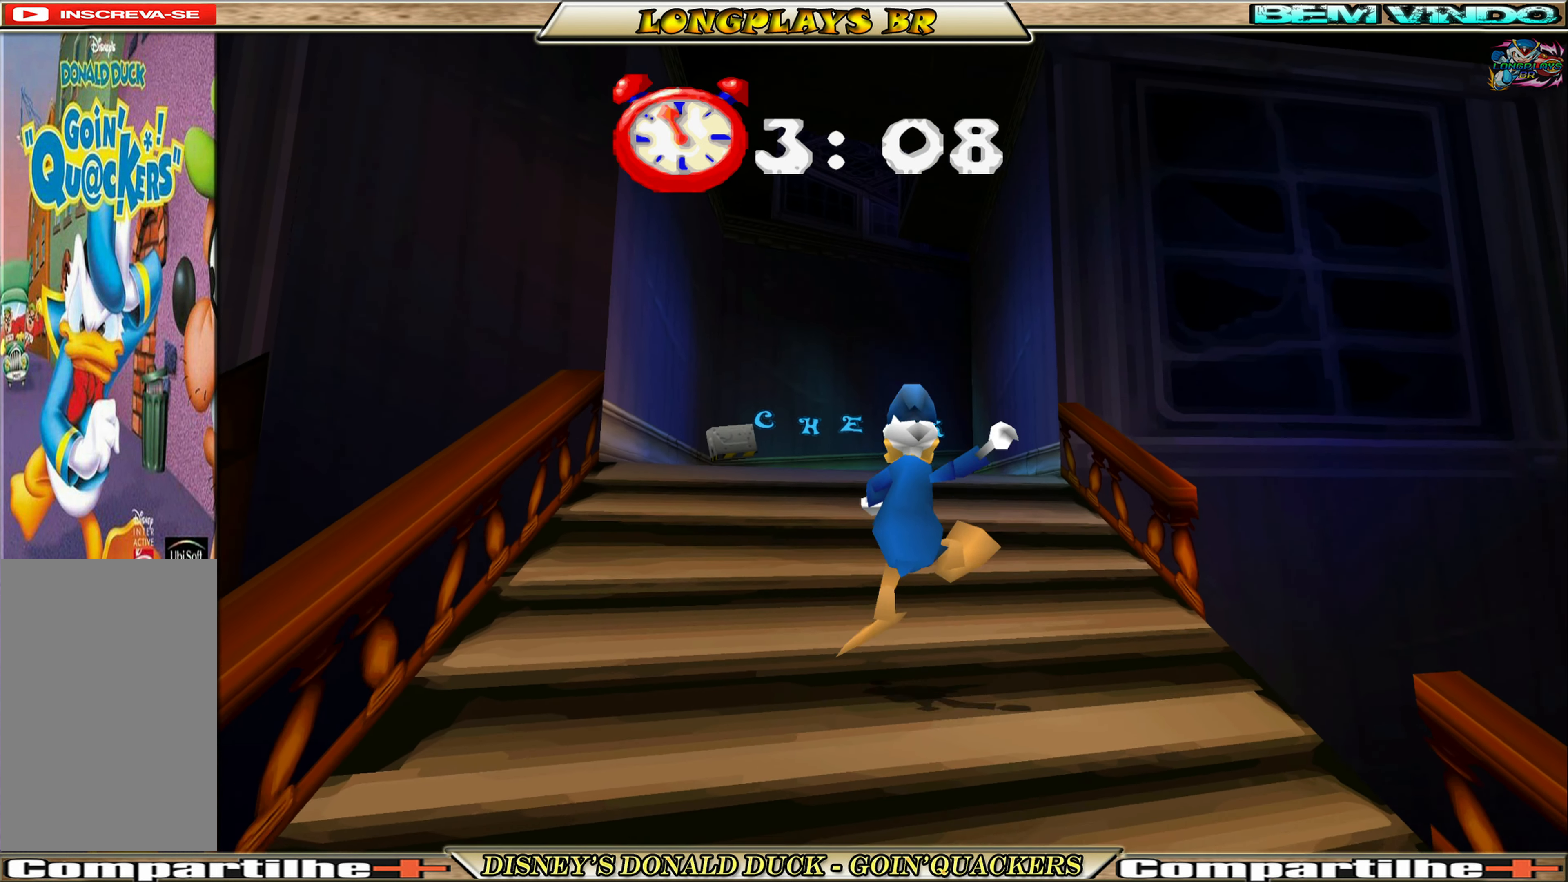
{"buttons": ["DPAD_UP"], "left_stick": "center", "events": [[100, "DPAD_LEFT", "up"], [134, "A", "down"], [284, "A", "up"], [350, "A", "down"], [467, "A", "up"]]}
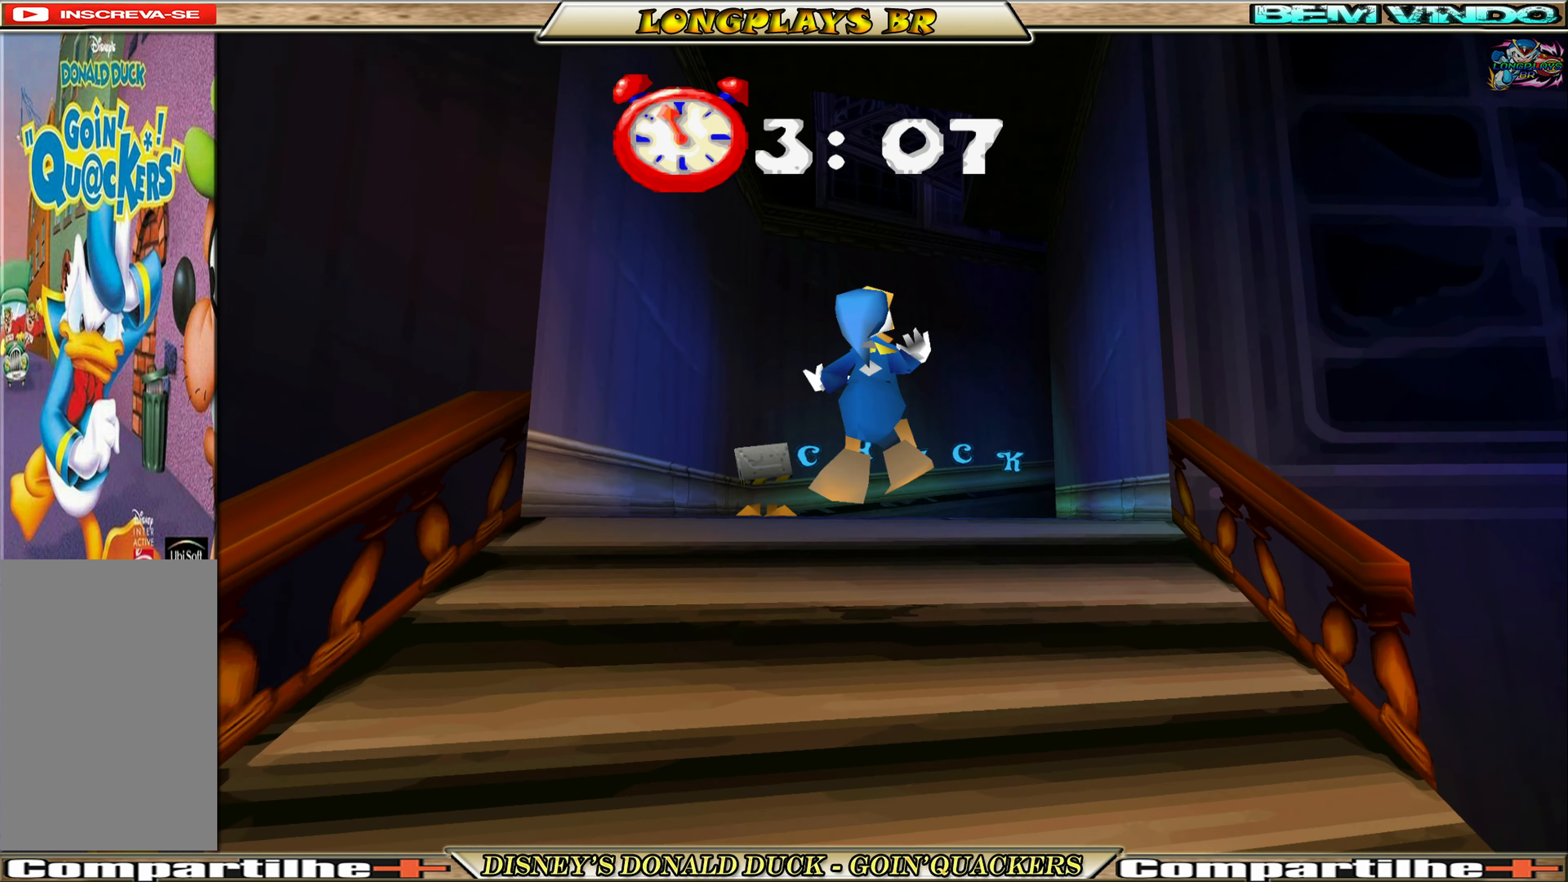
{"buttons": ["DPAD_UP"], "left_stick": "center", "events": []}